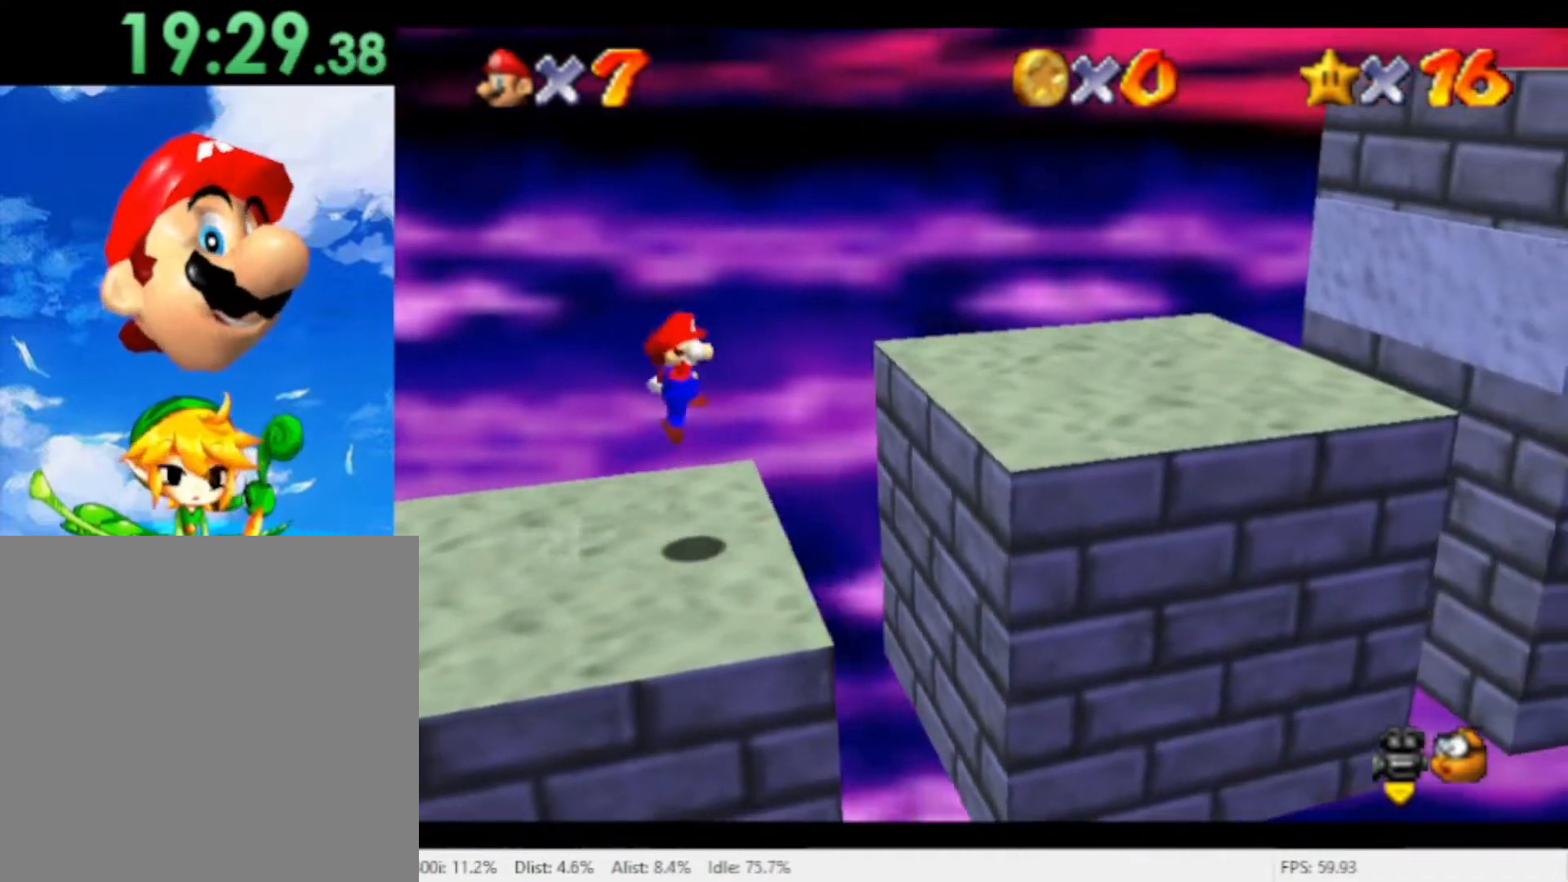
Gameplay with a controller (Nintendo layout); each line is a JSON object with the inputs held at the frame after it. "events" lists button and stick changes between this image and that frame as [ms after this image, input, new state], when the widget could be followed in between. Not read: L2 L3 R2 R3 SELECT START X Z.
{"buttons": [], "left_stick": "right", "right_stick": "center", "events": [[133, "A", "up"]]}
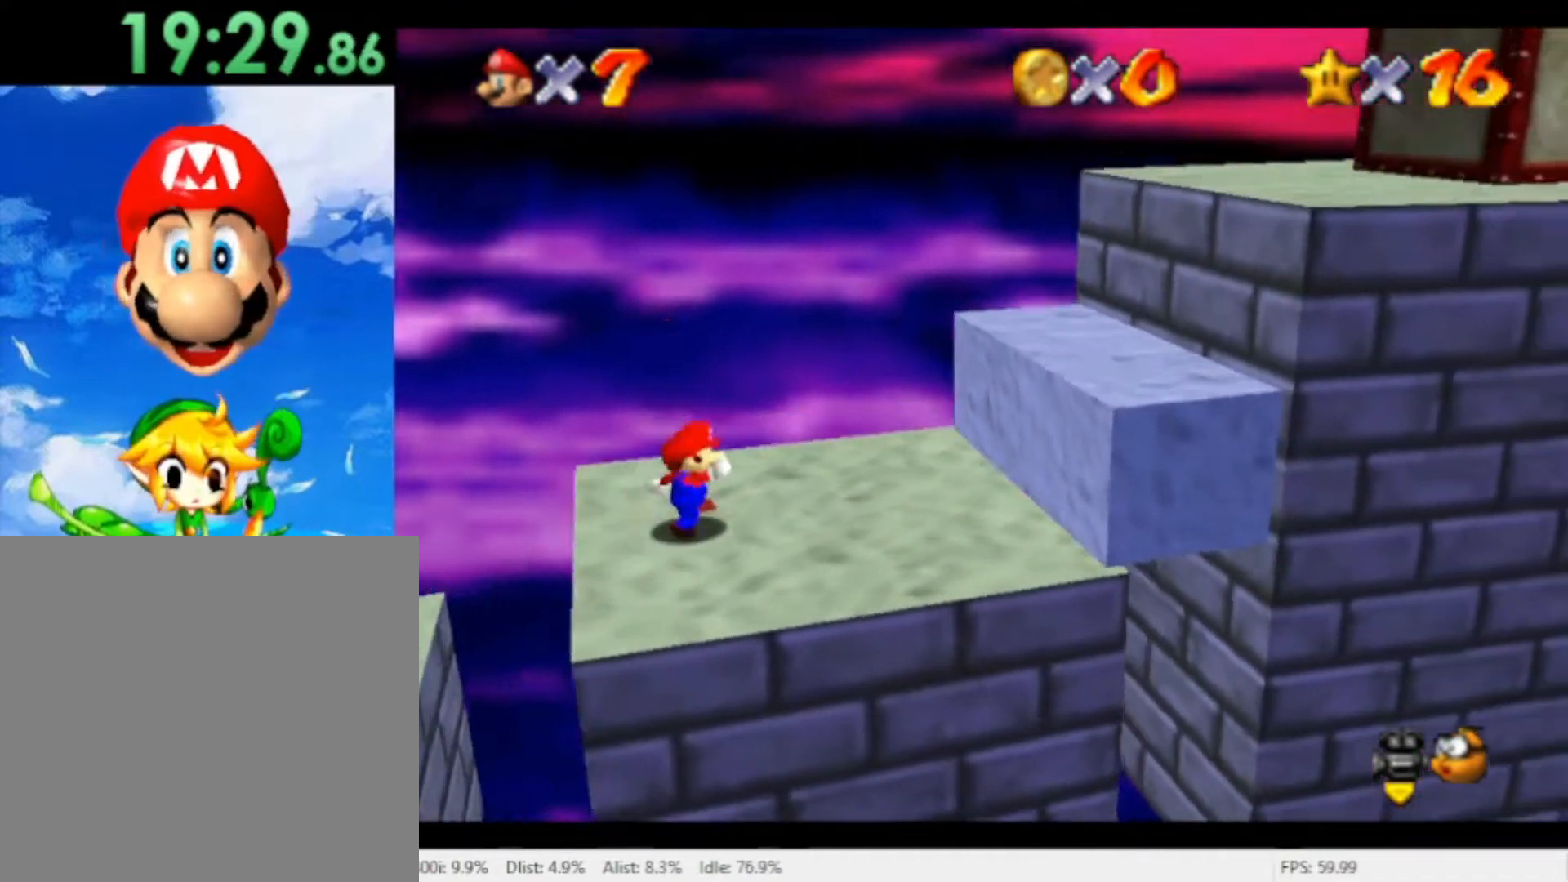
{"buttons": ["A"], "left_stick": "right", "right_stick": "center", "events": [[33, "A", "down"]]}
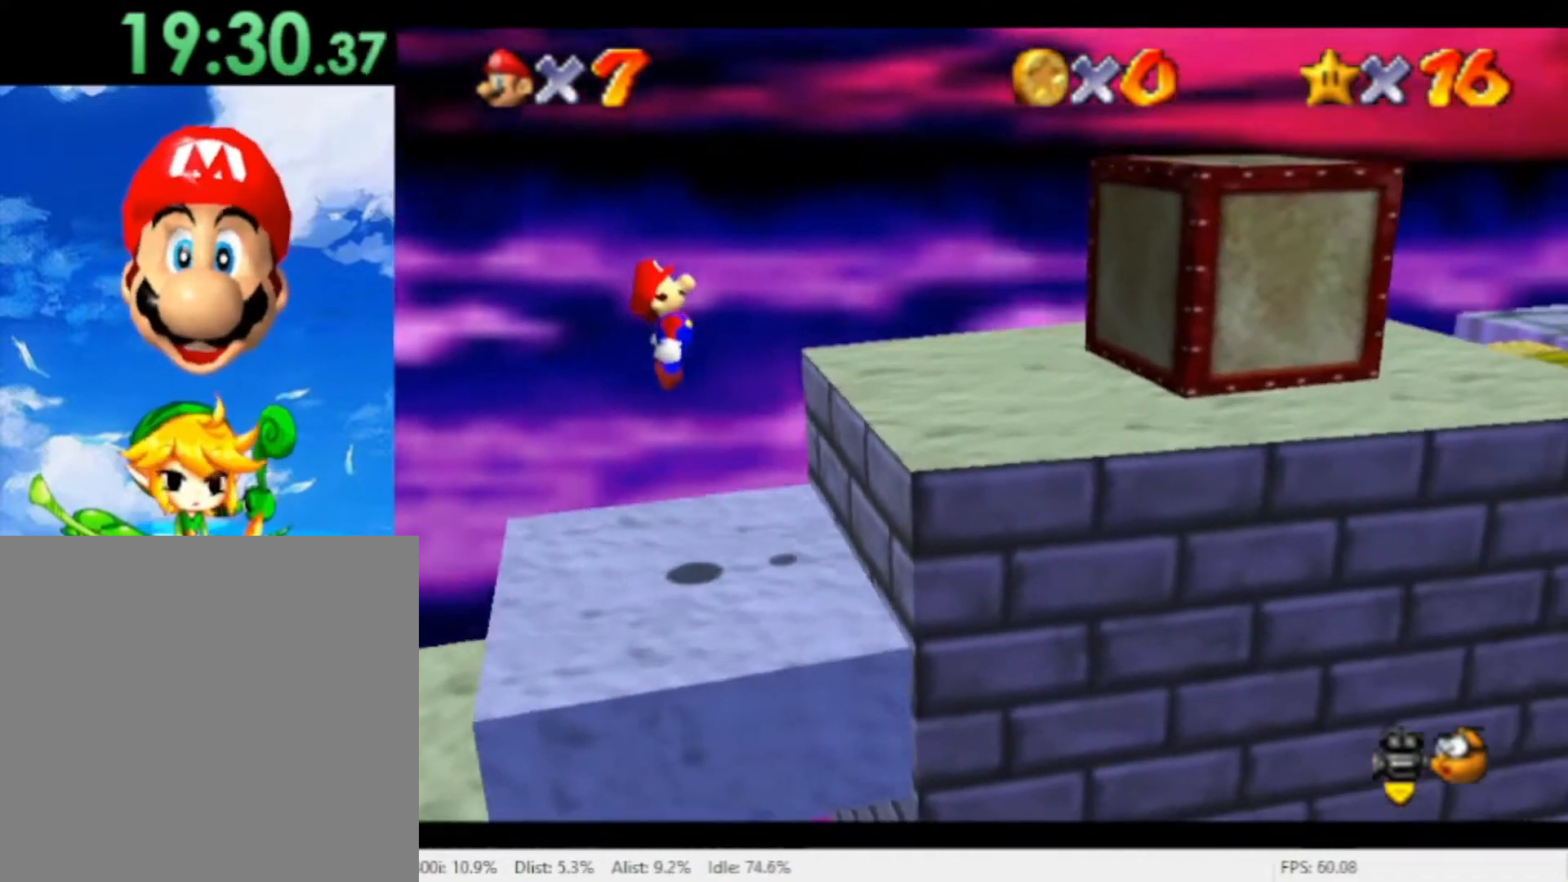
{"buttons": ["A"], "left_stick": "right", "right_stick": "center", "events": [[167, "A", "up"], [333, "A", "down"]]}
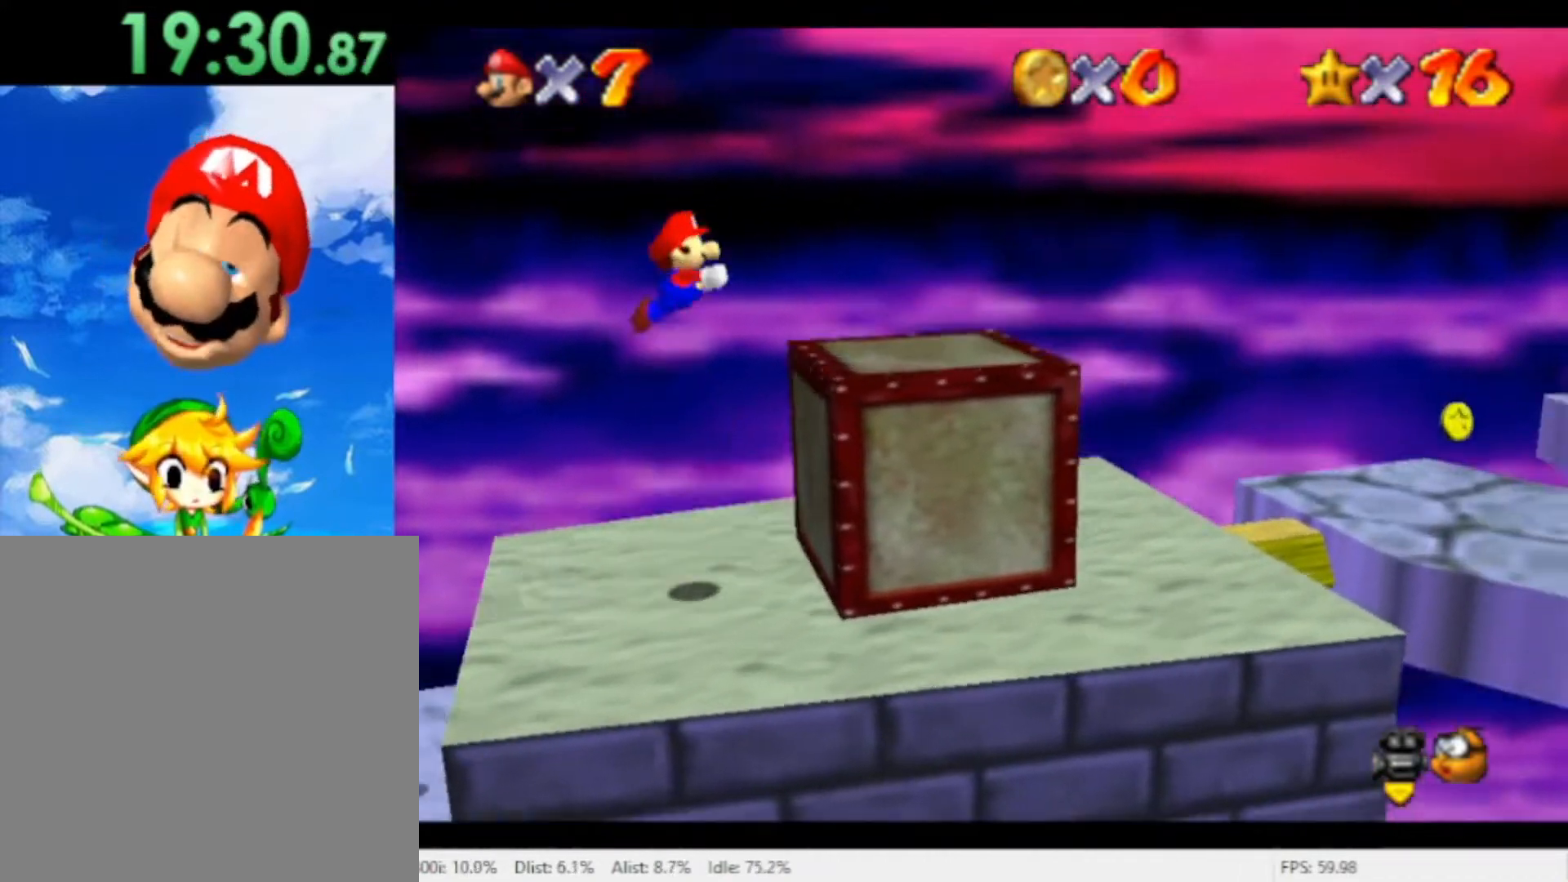
{"buttons": [], "left_stick": "right", "right_stick": "center"}
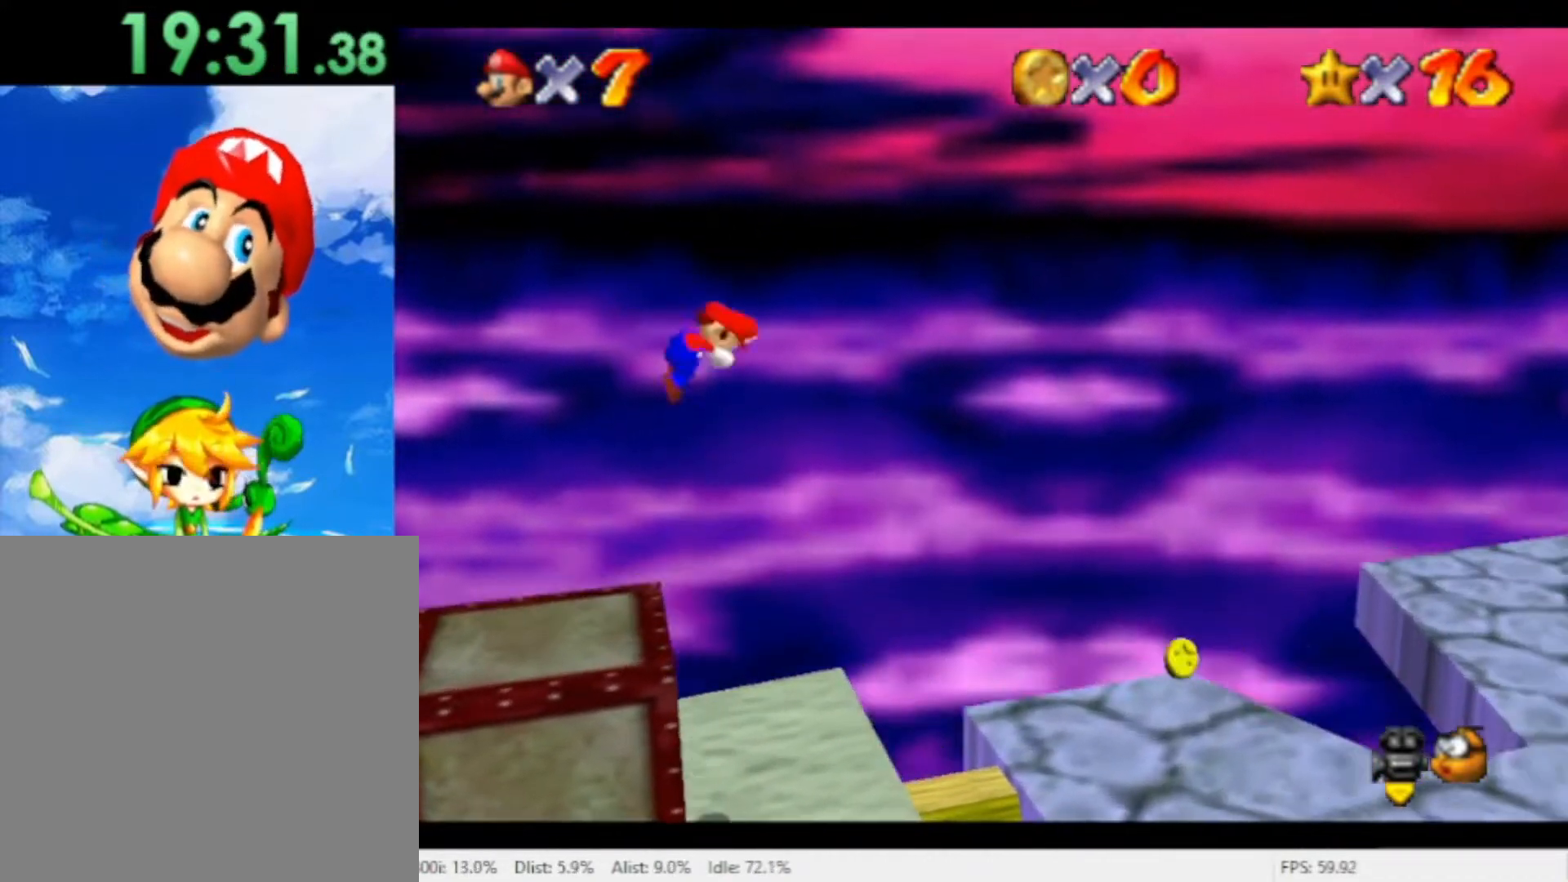
{"buttons": [], "left_stick": "right", "right_stick": "center", "events": [[300, "left_stick", "center"], [500, "left_stick", "right"]]}
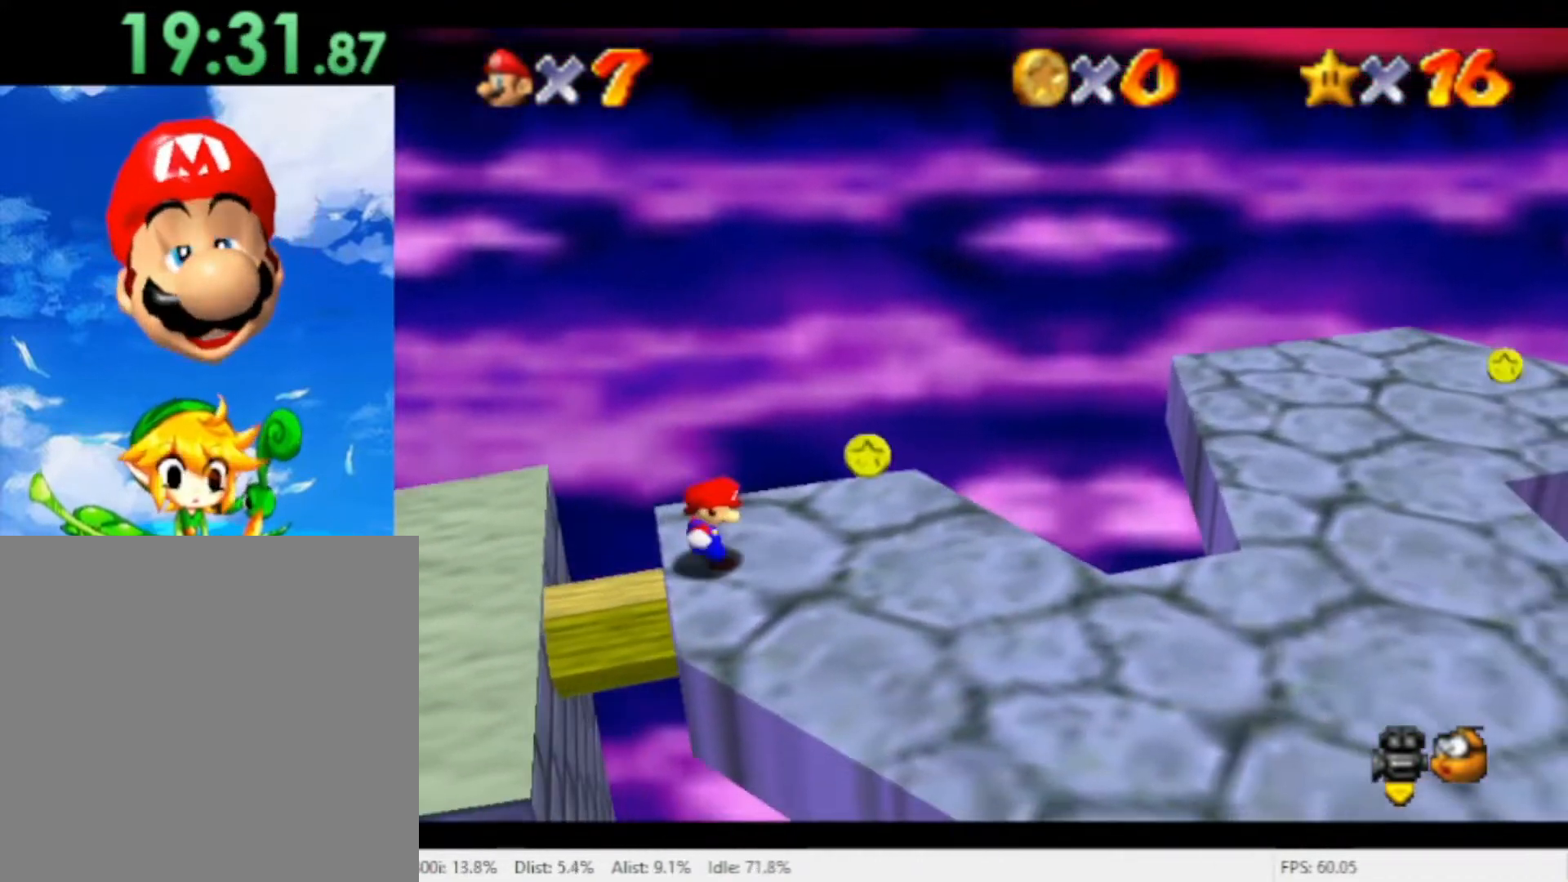
{"buttons": ["A"], "left_stick": "right", "right_stick": "center", "events": [[333, "A", "down"]]}
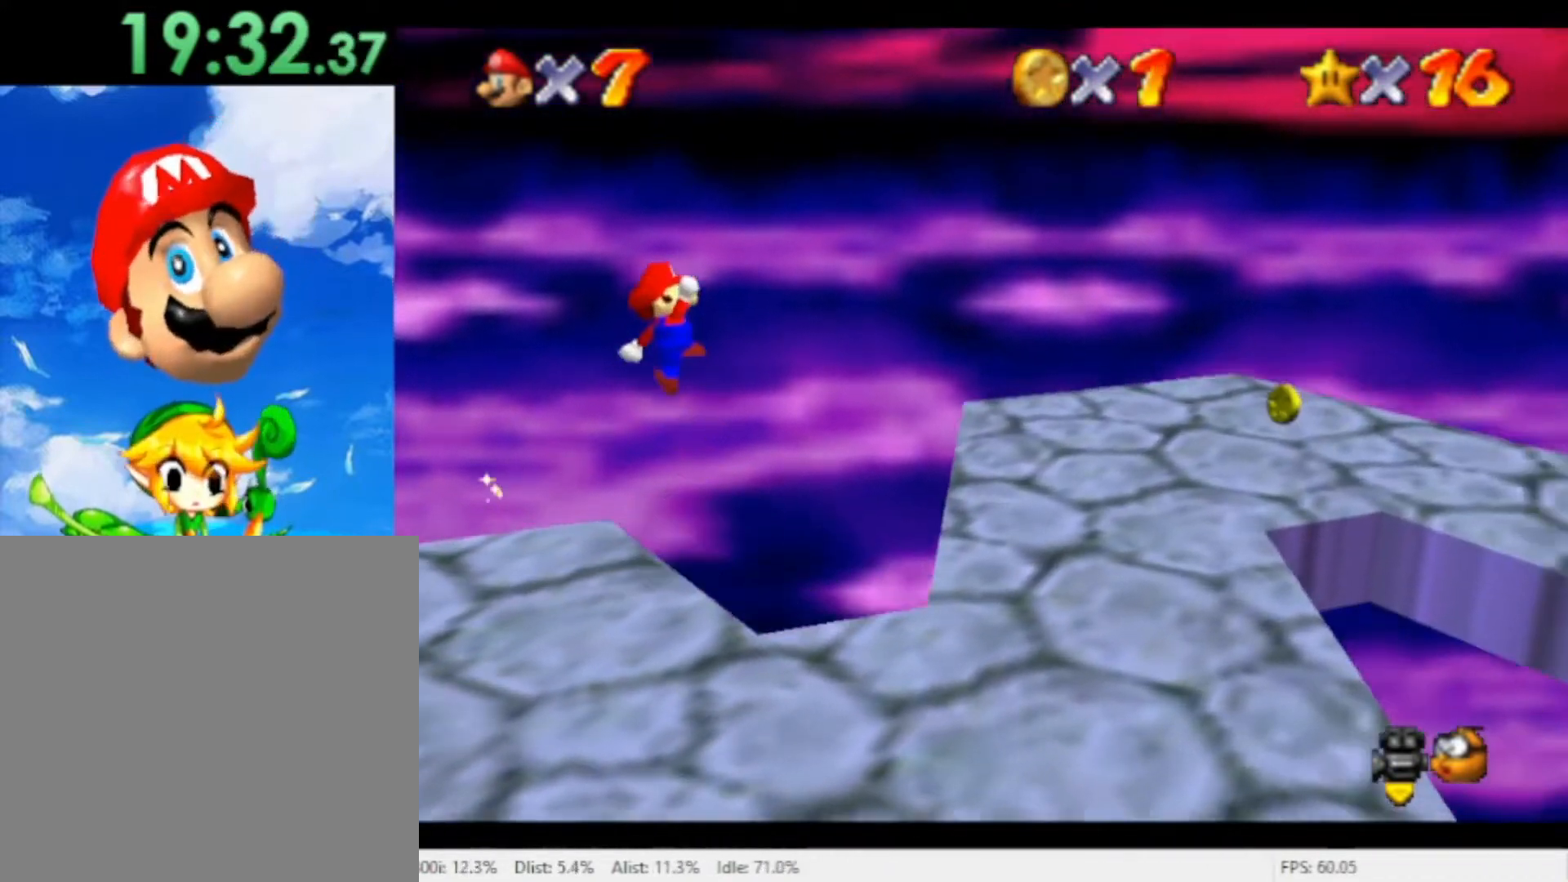
{"buttons": [], "left_stick": "right", "right_stick": "center", "events": [[167, "A", "up"]]}
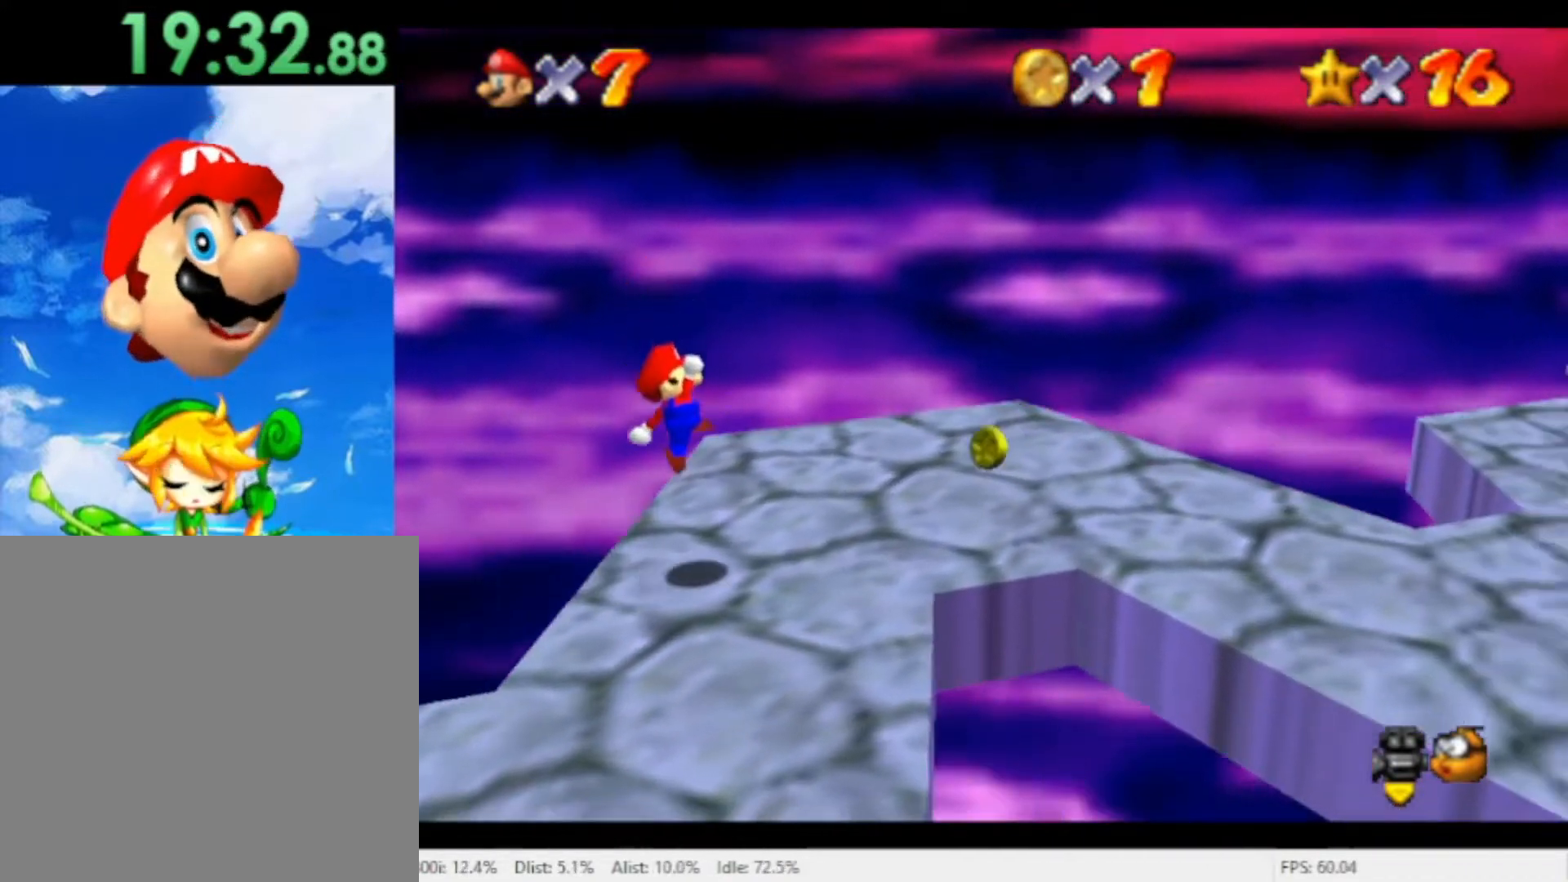
{"buttons": ["A"], "left_stick": "right", "right_stick": "center", "events": [[400, "A", "down"]]}
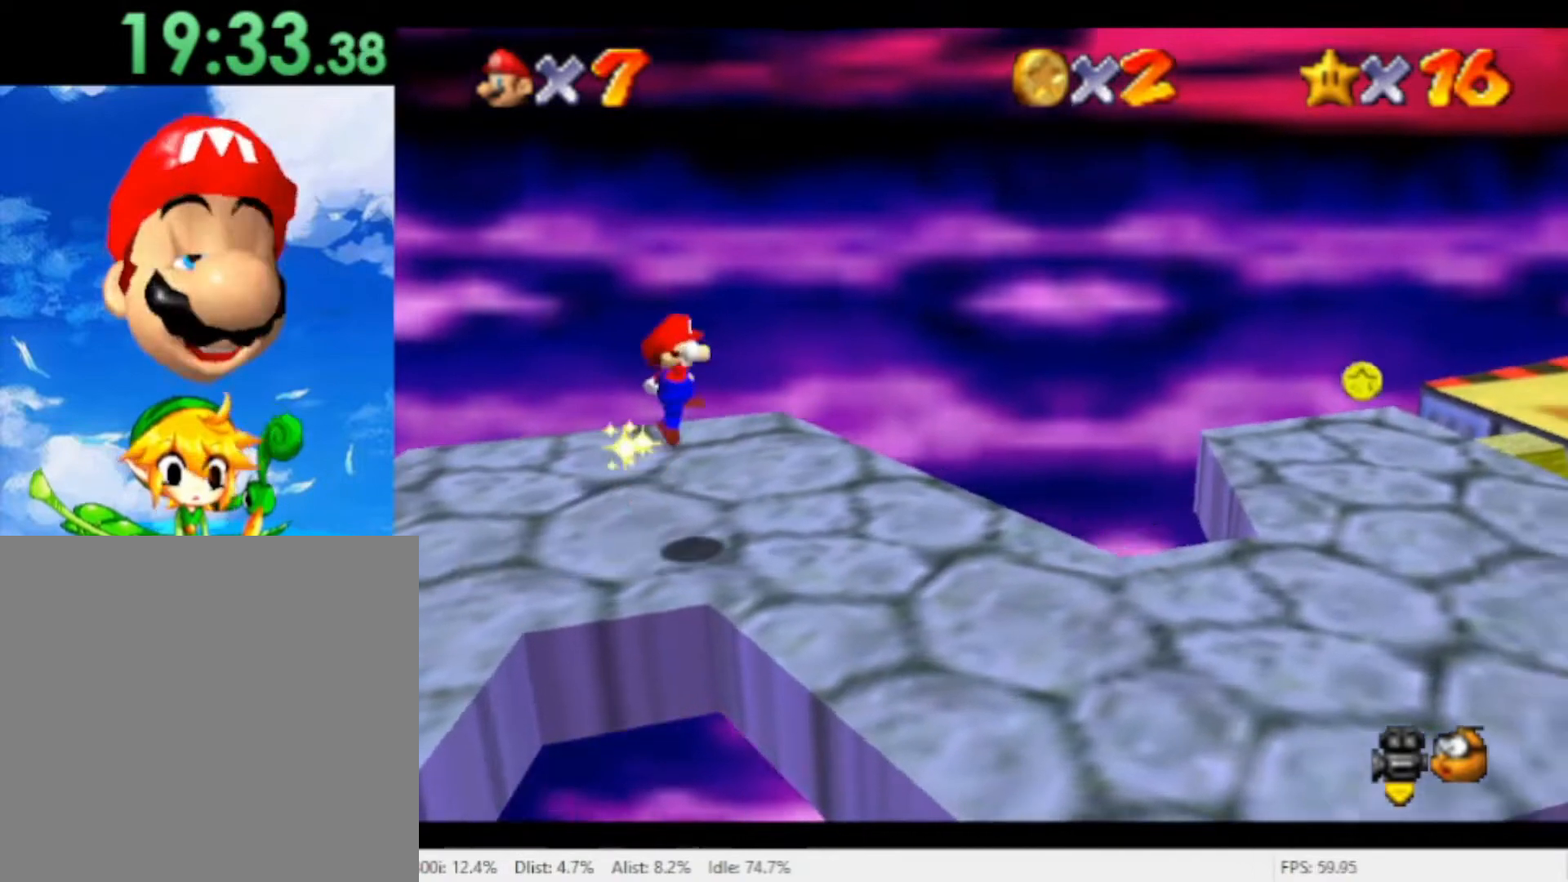
{"buttons": ["A"], "left_stick": "right", "right_stick": "center", "events": []}
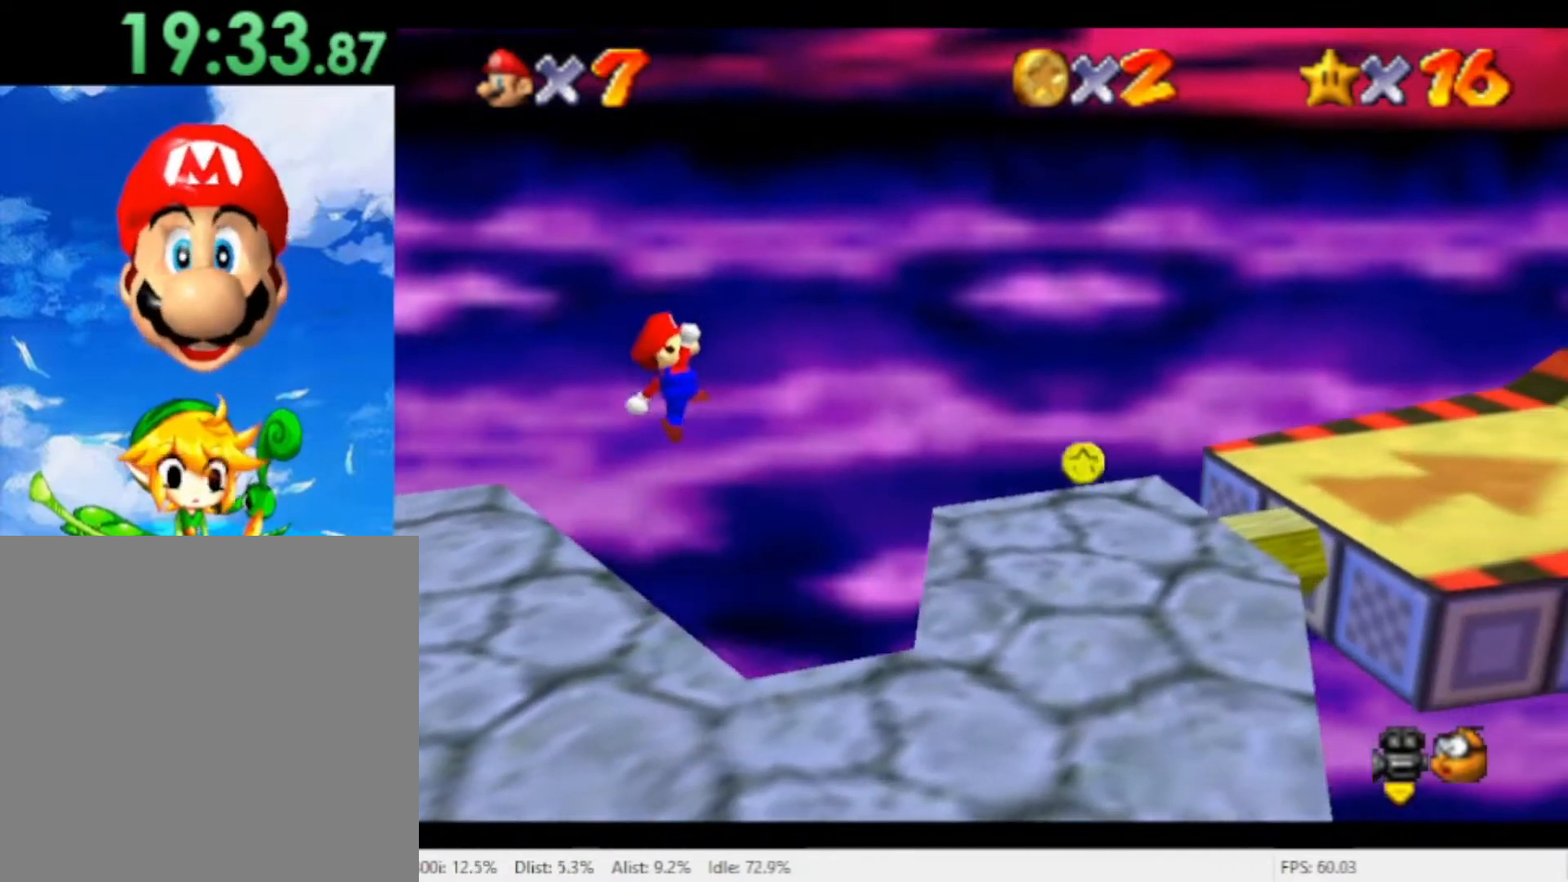
{"buttons": ["A"], "left_stick": "right", "right_stick": "center", "events": [[167, "A", "up"], [433, "A", "down"]]}
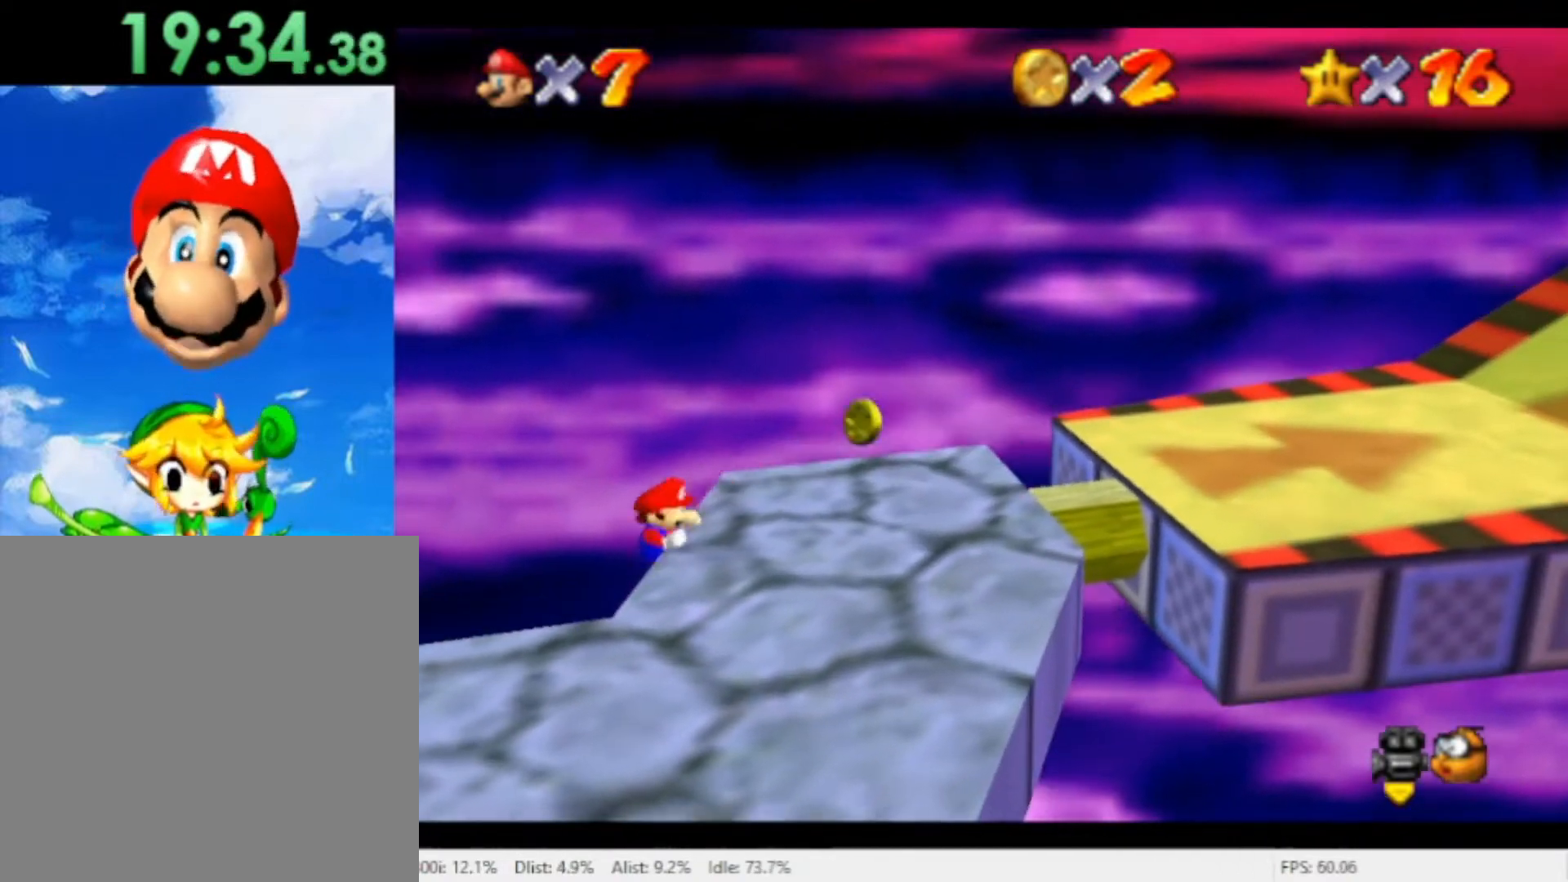
{"buttons": [], "left_stick": "right", "right_stick": "center", "events": [[233, "A", "up"]]}
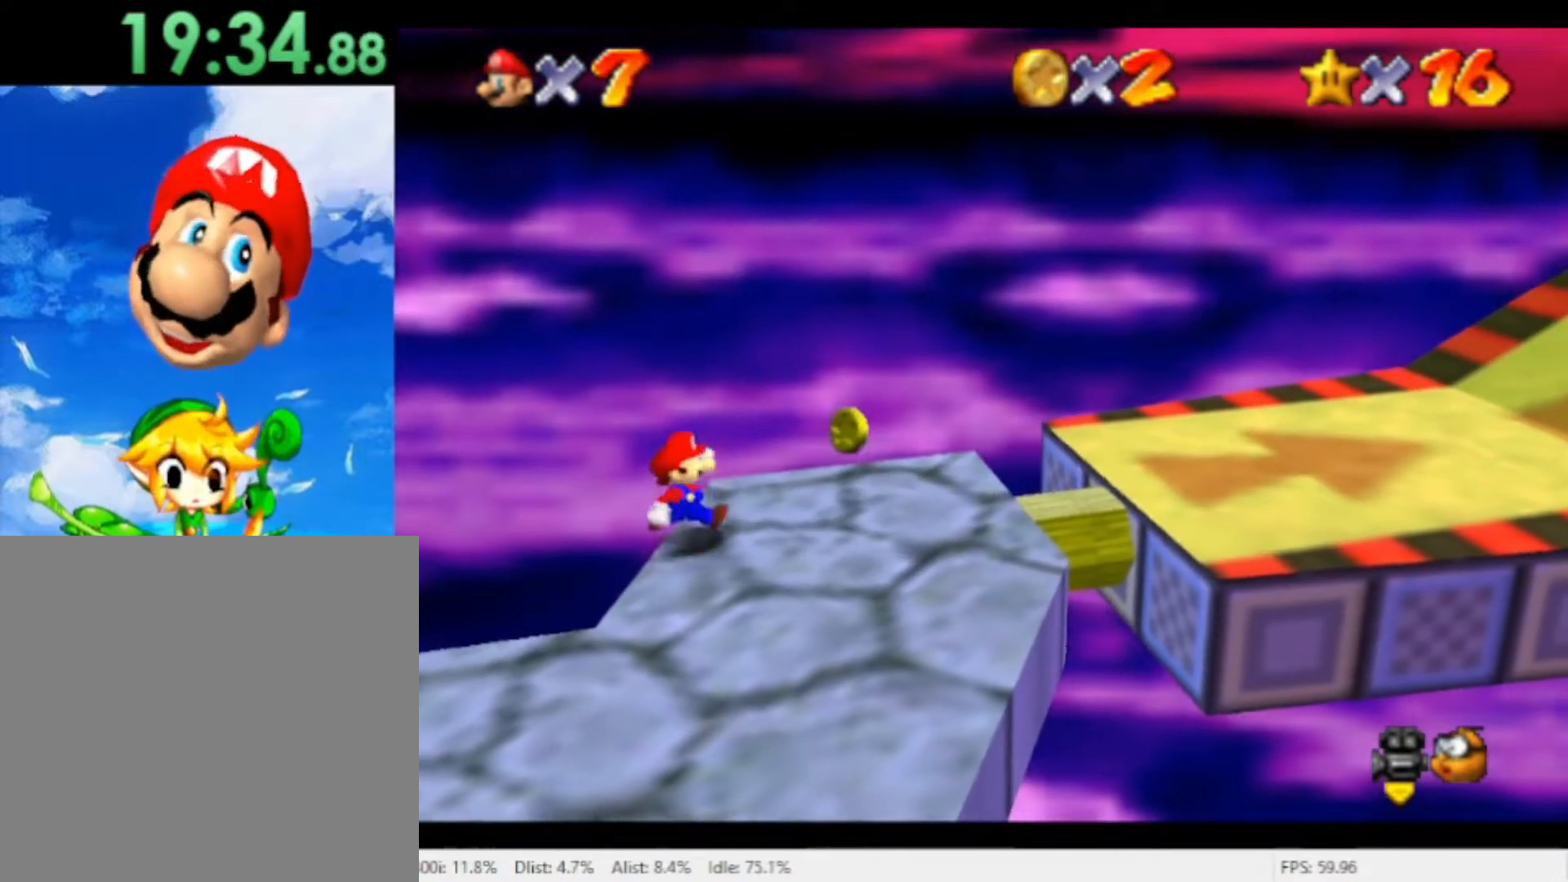
{"buttons": ["A", "R1"], "left_stick": "right", "right_stick": "center", "events": [[300, "R1", "down"], [367, "A", "down"]]}
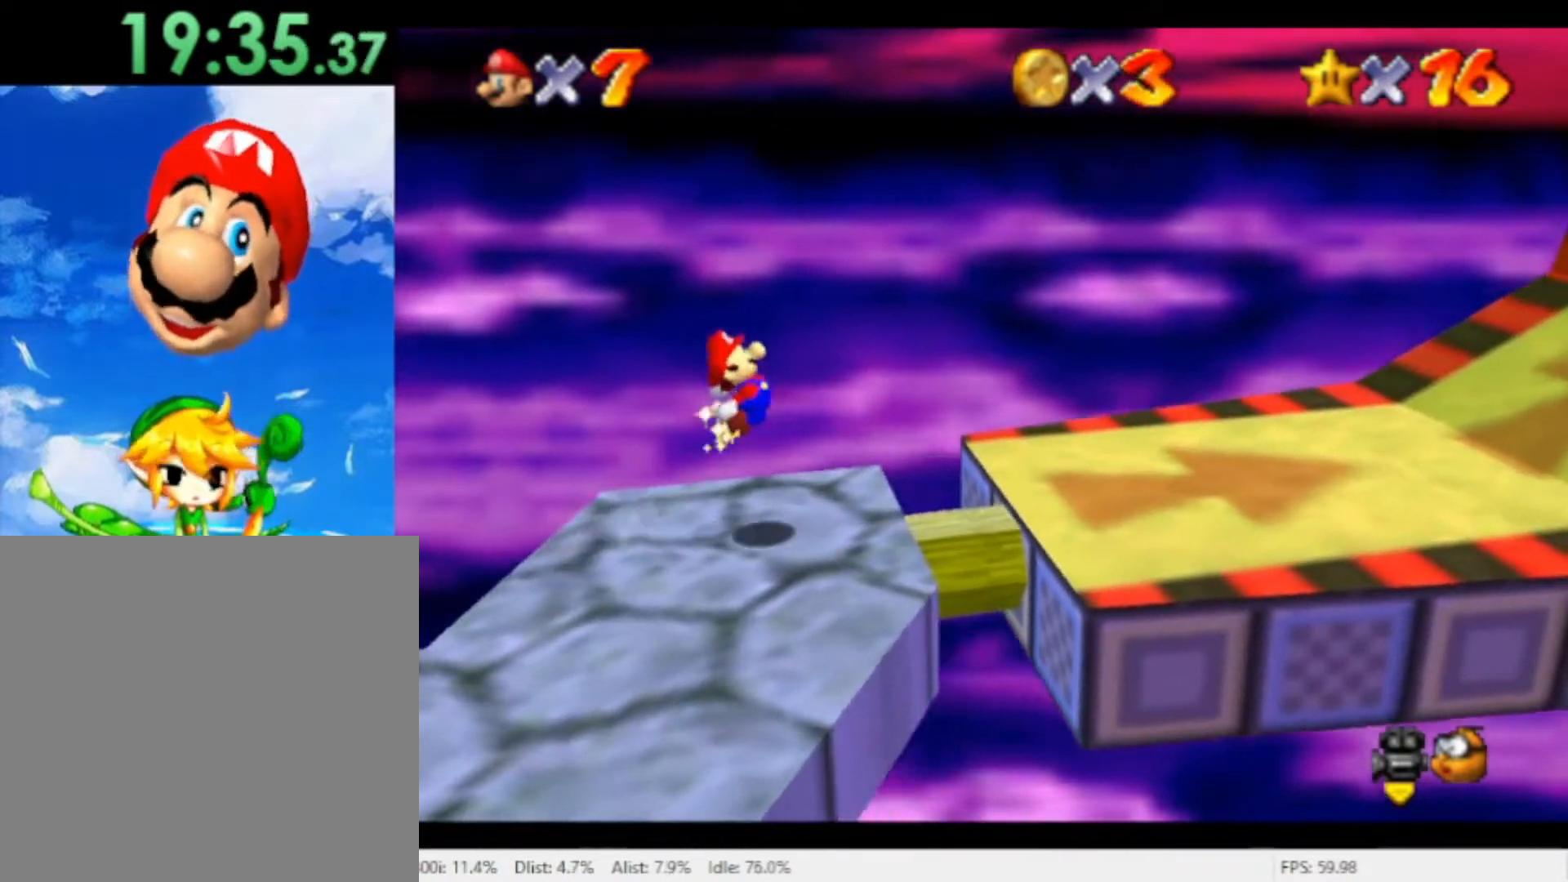
{"buttons": [], "left_stick": "right", "right_stick": "center", "events": [[333, "A", "up"], [367, "R1", "up"]]}
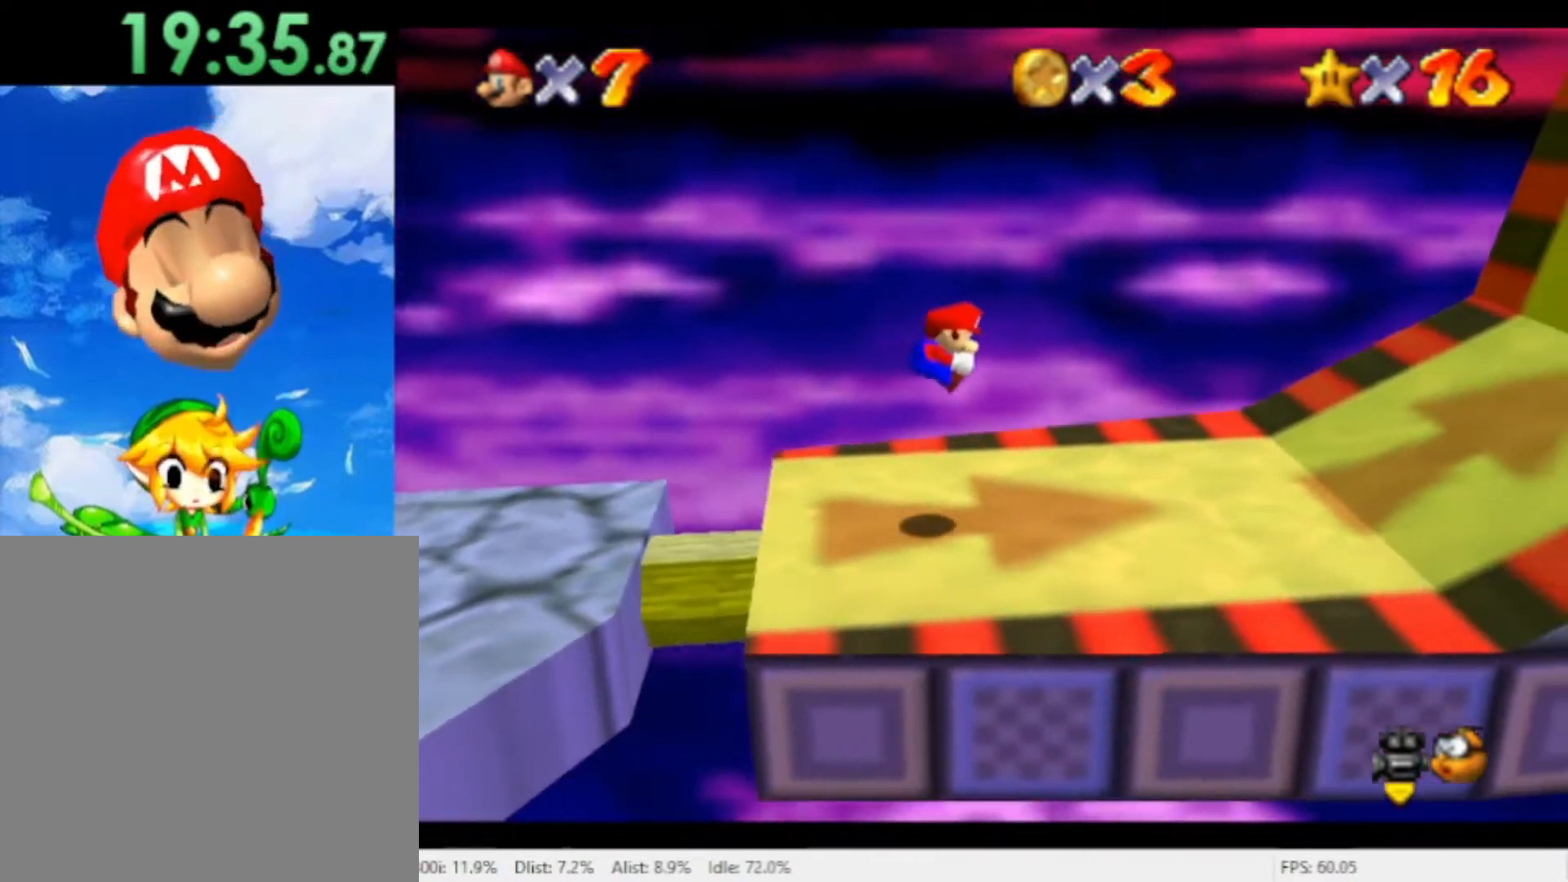
{"buttons": [], "left_stick": "right", "right_stick": "center", "events": []}
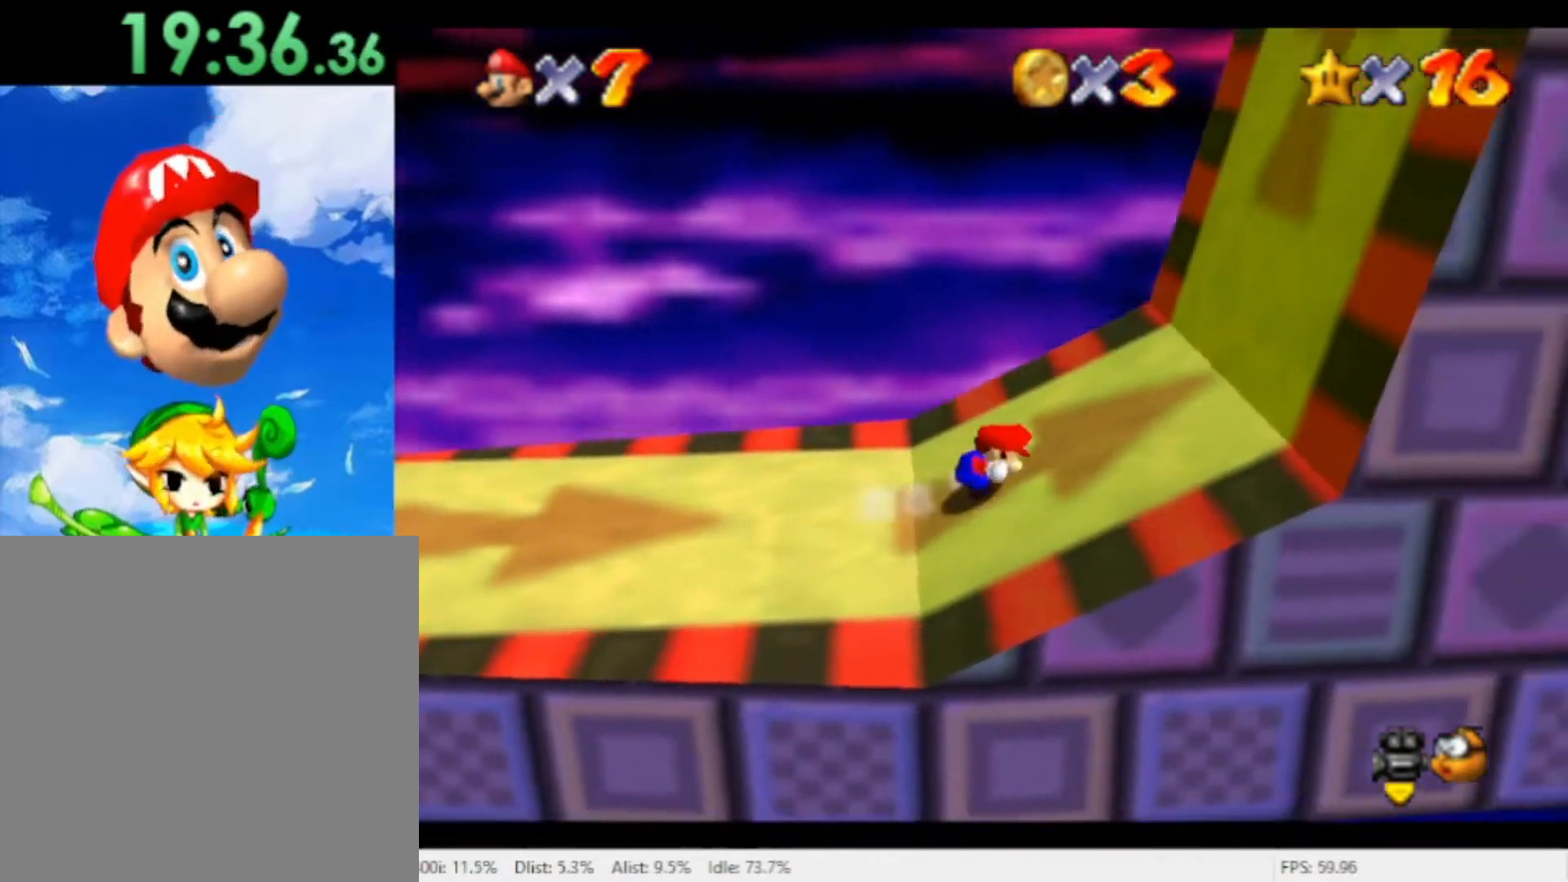
{"buttons": [], "left_stick": "right", "right_stick": "center", "events": []}
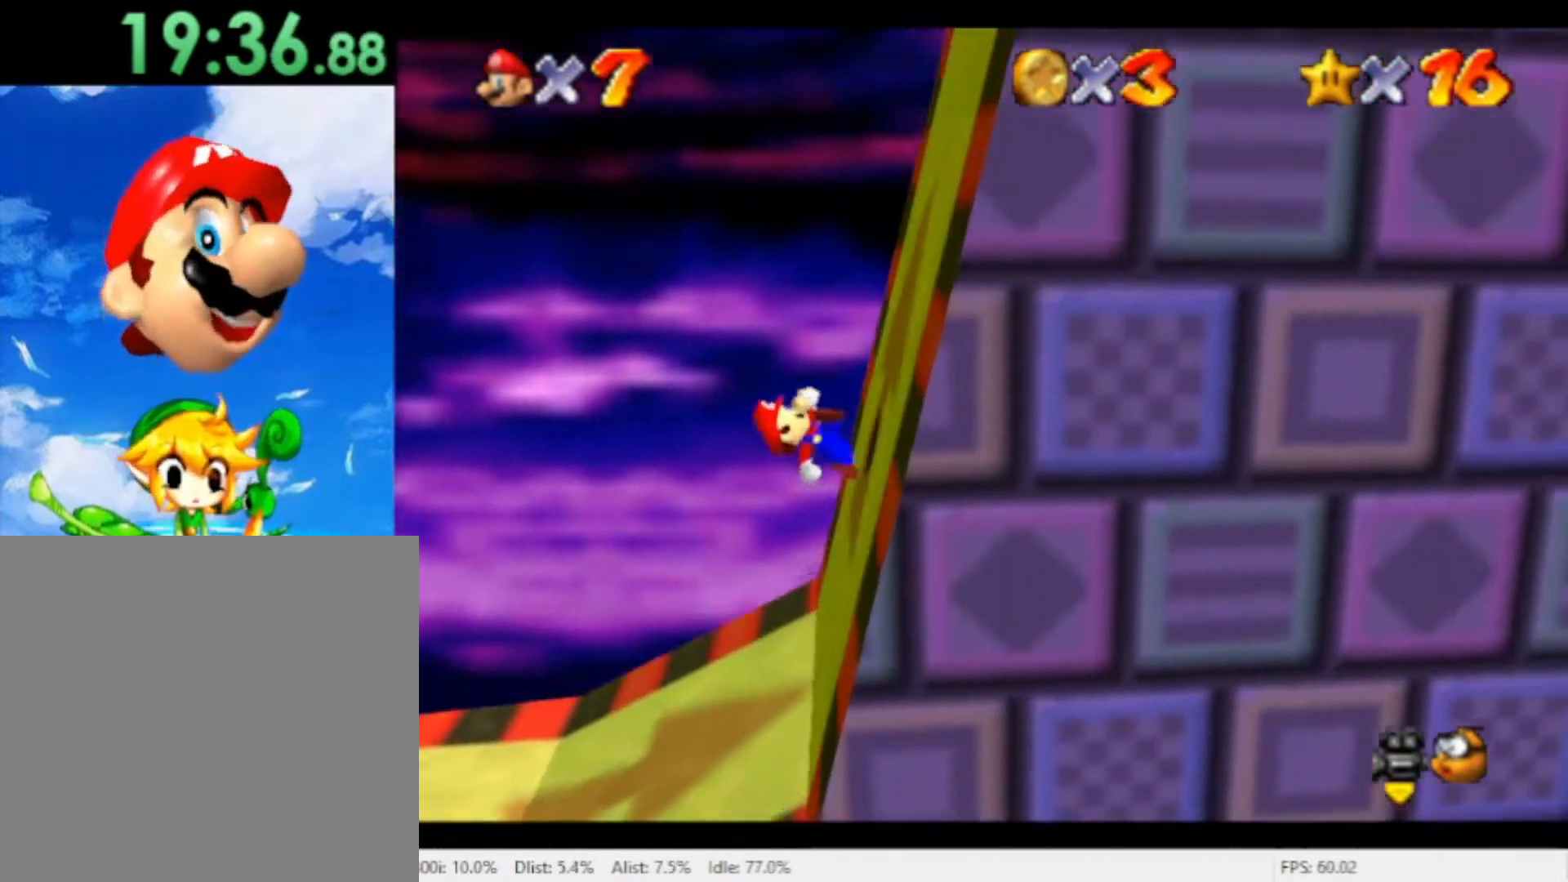
{"buttons": [], "left_stick": "right", "right_stick": "center"}
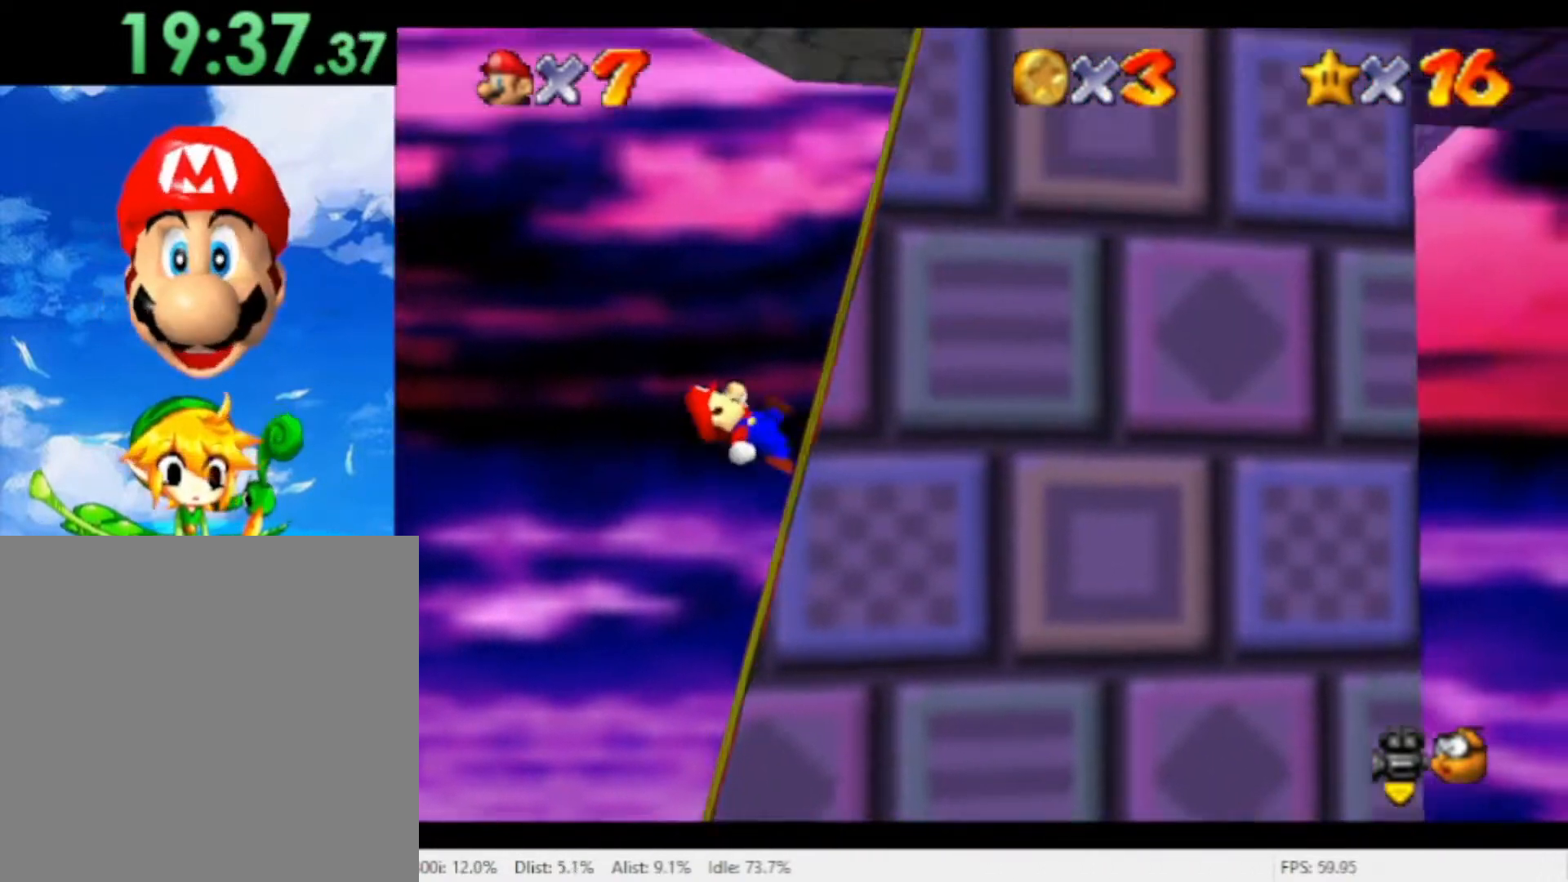
{"buttons": [], "left_stick": "right", "right_stick": "center", "events": []}
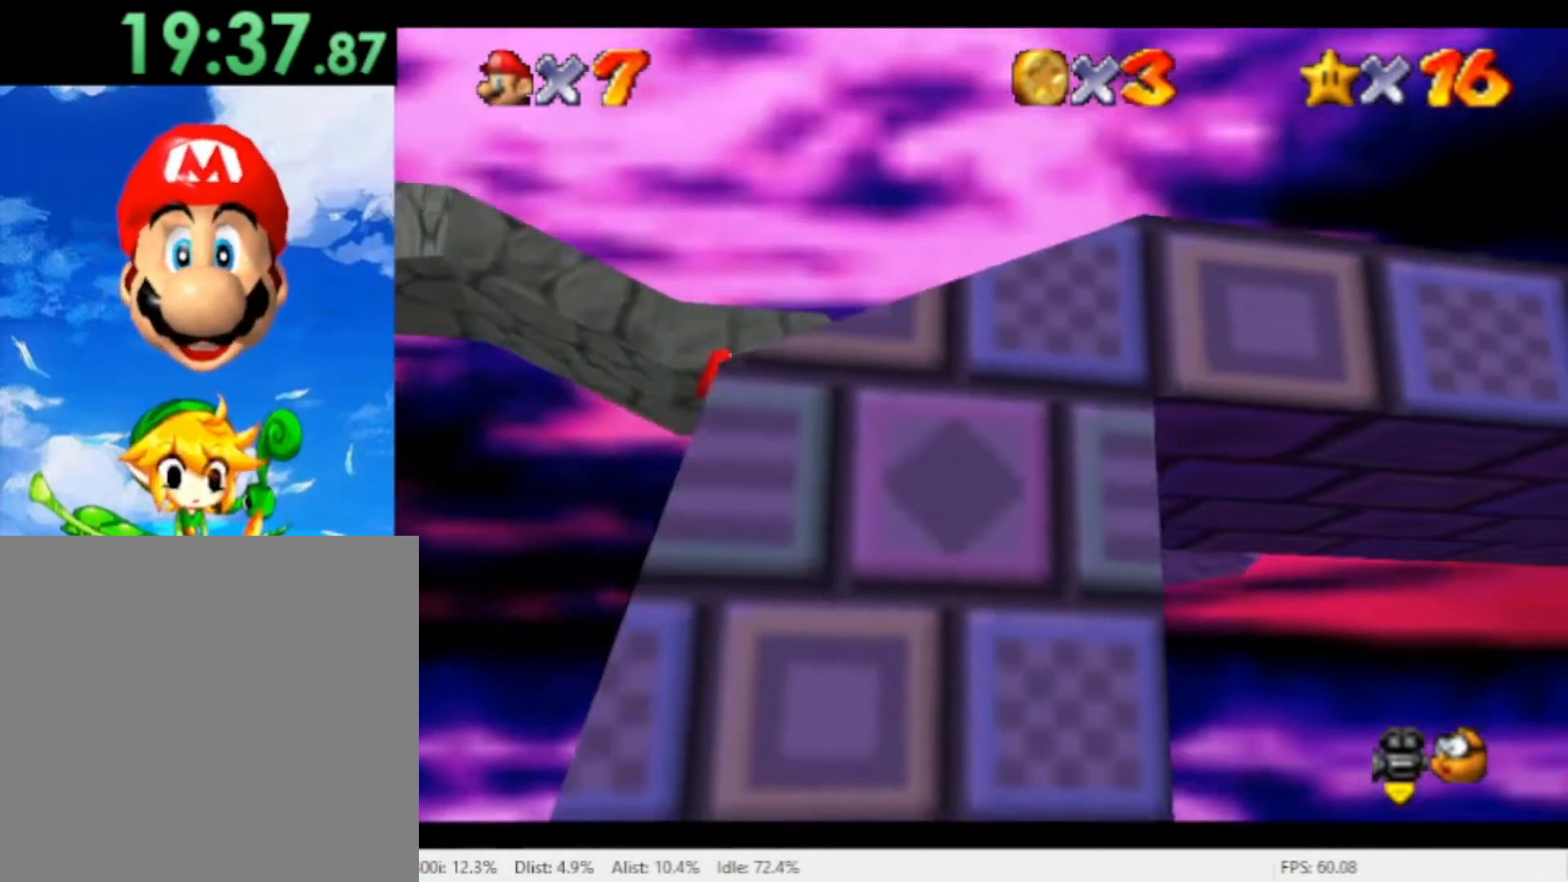
{"buttons": ["R1"], "left_stick": "right", "right_stick": "center", "events": [[133, "R1", "down"], [167, "A", "down"], [333, "A", "up"]]}
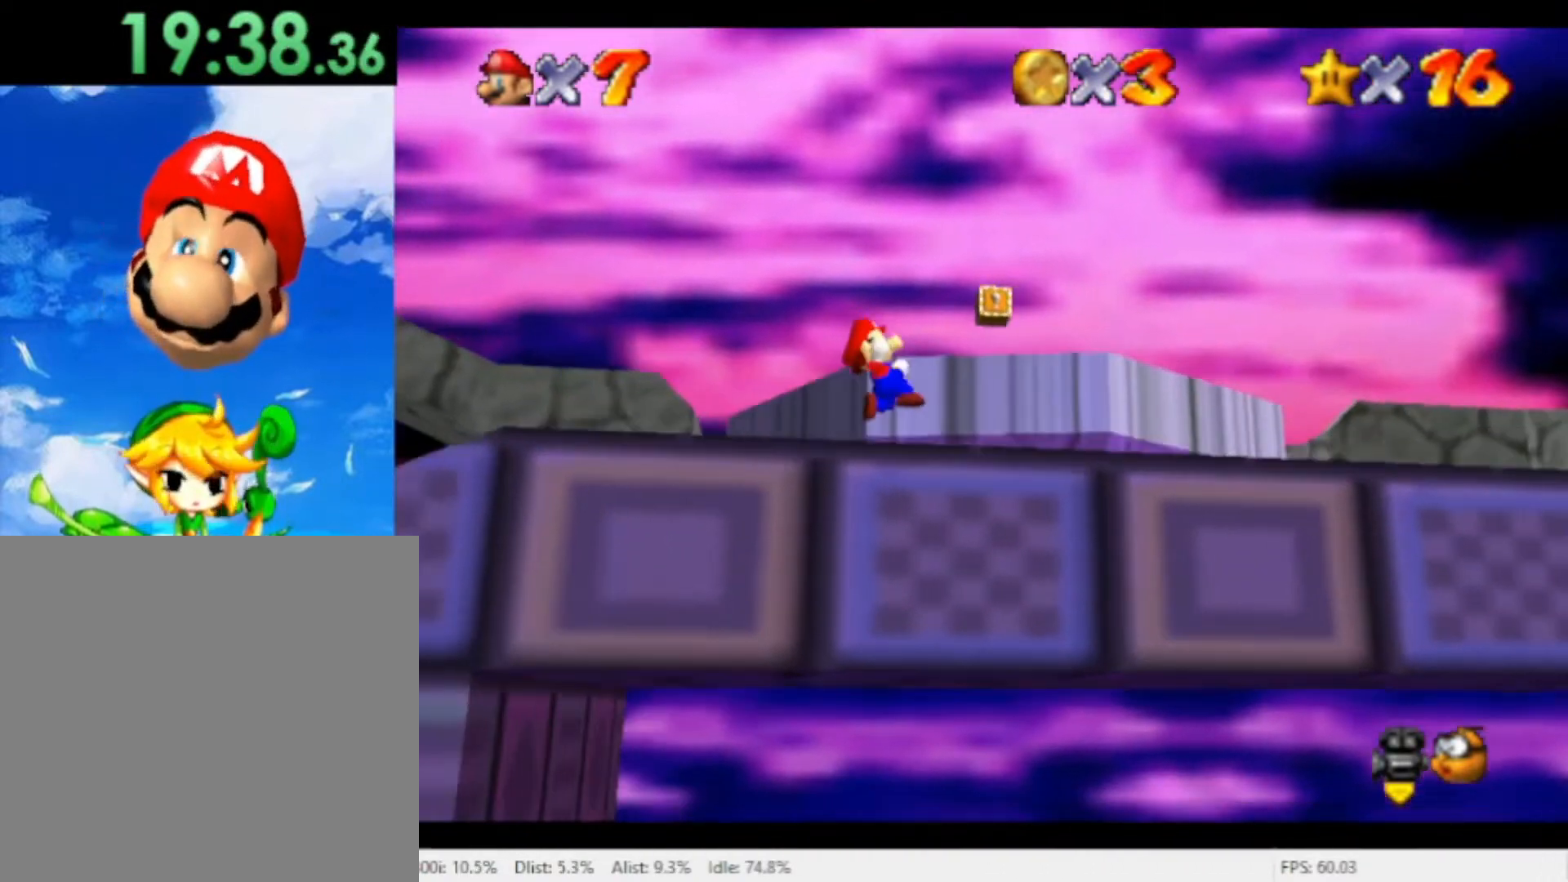
{"buttons": [], "left_stick": "right", "right_stick": "center", "events": [[300, "R1", "up"]]}
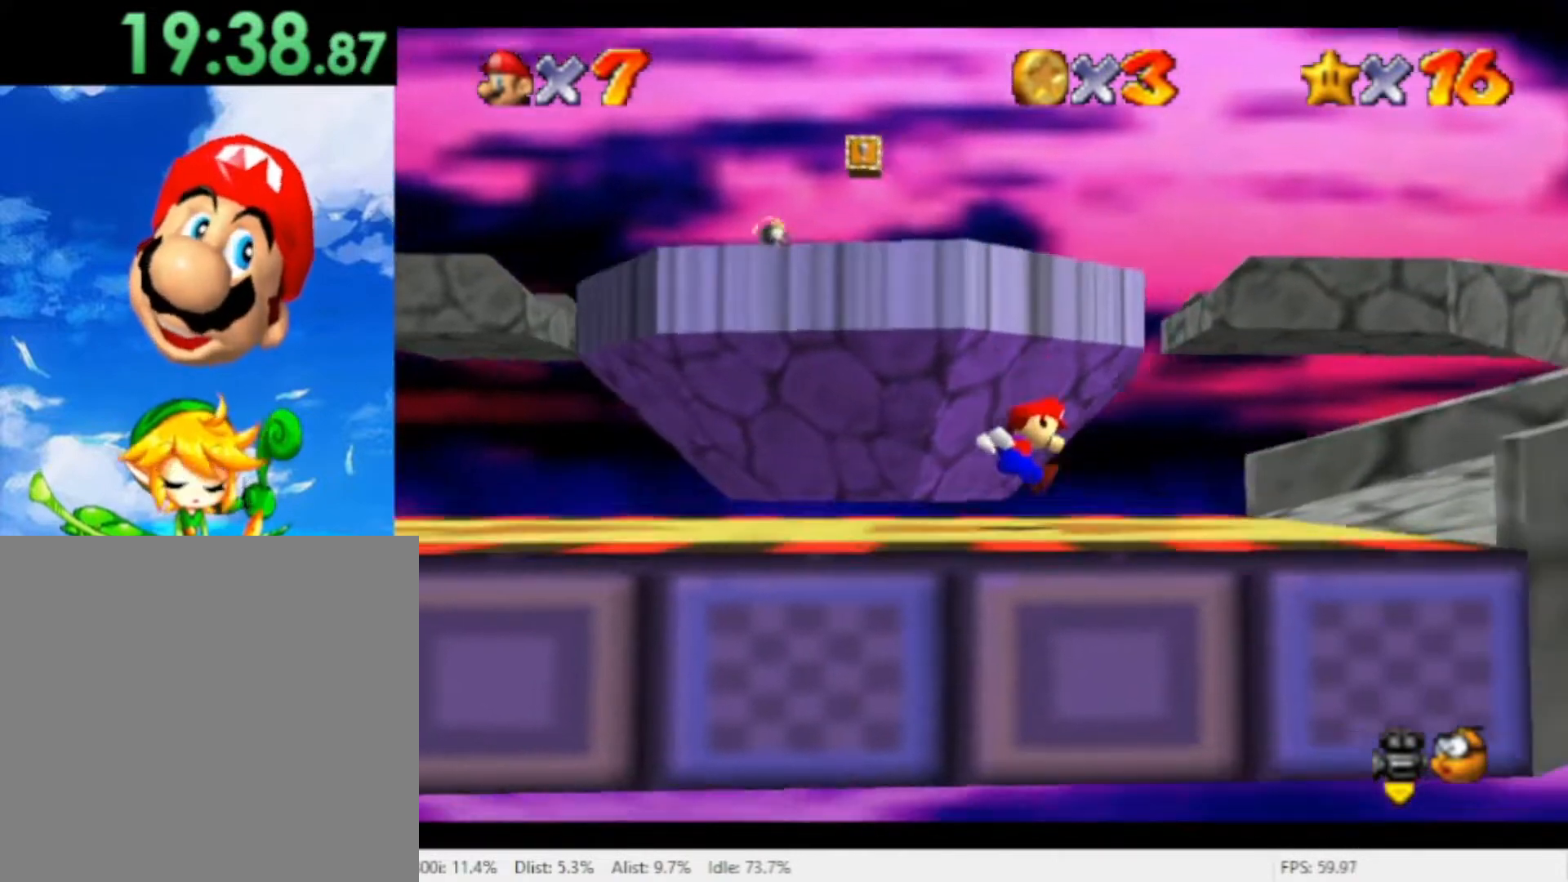
{"buttons": [], "left_stick": "right", "right_stick": "center", "events": []}
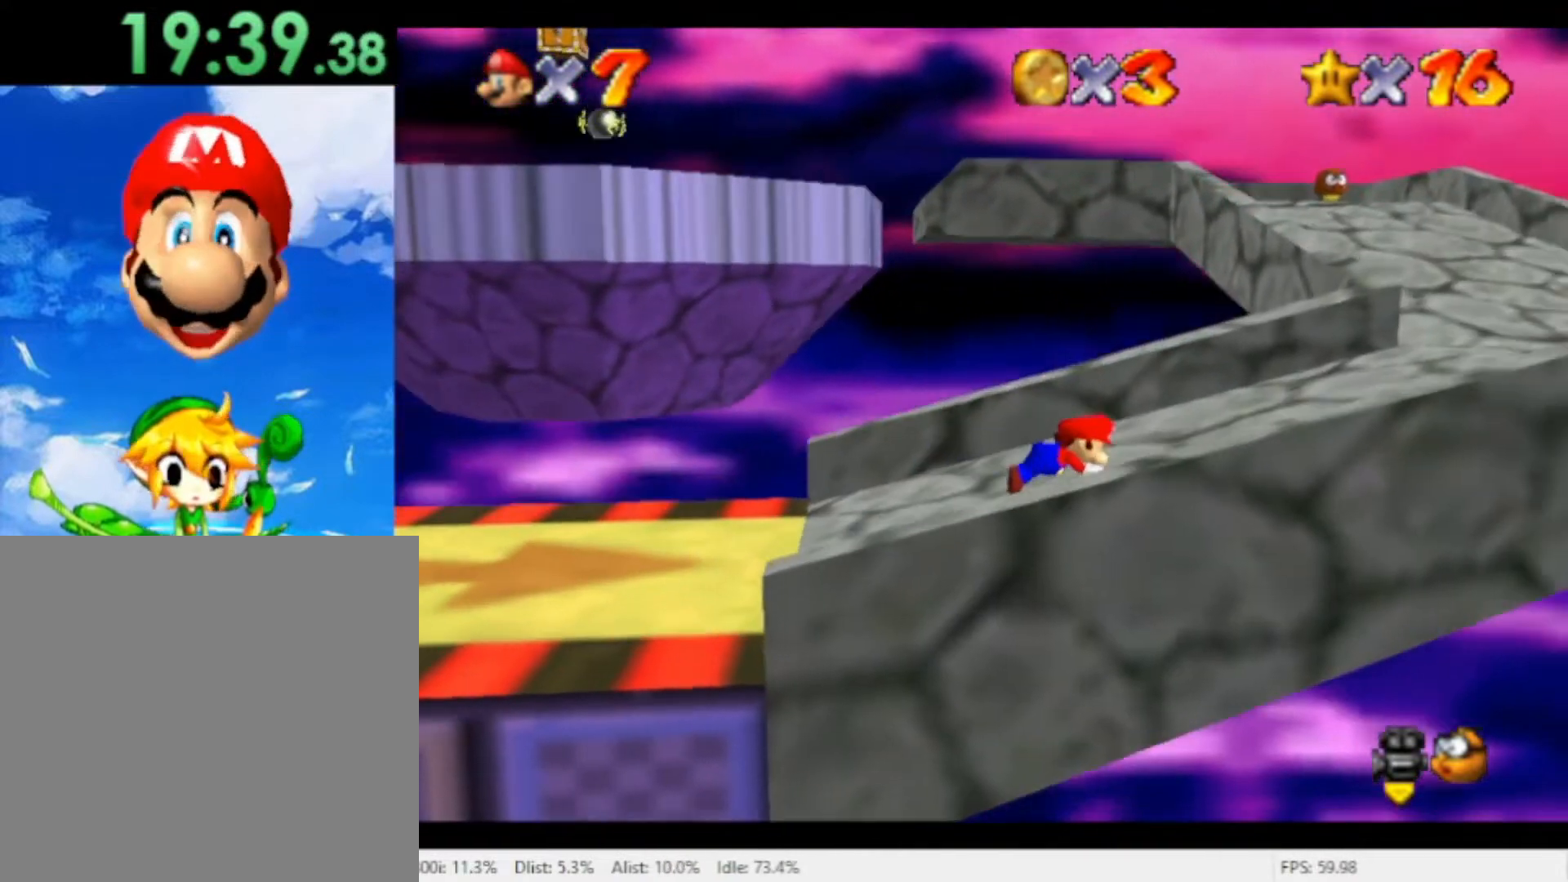
{"buttons": [], "left_stick": "right", "right_stick": "center"}
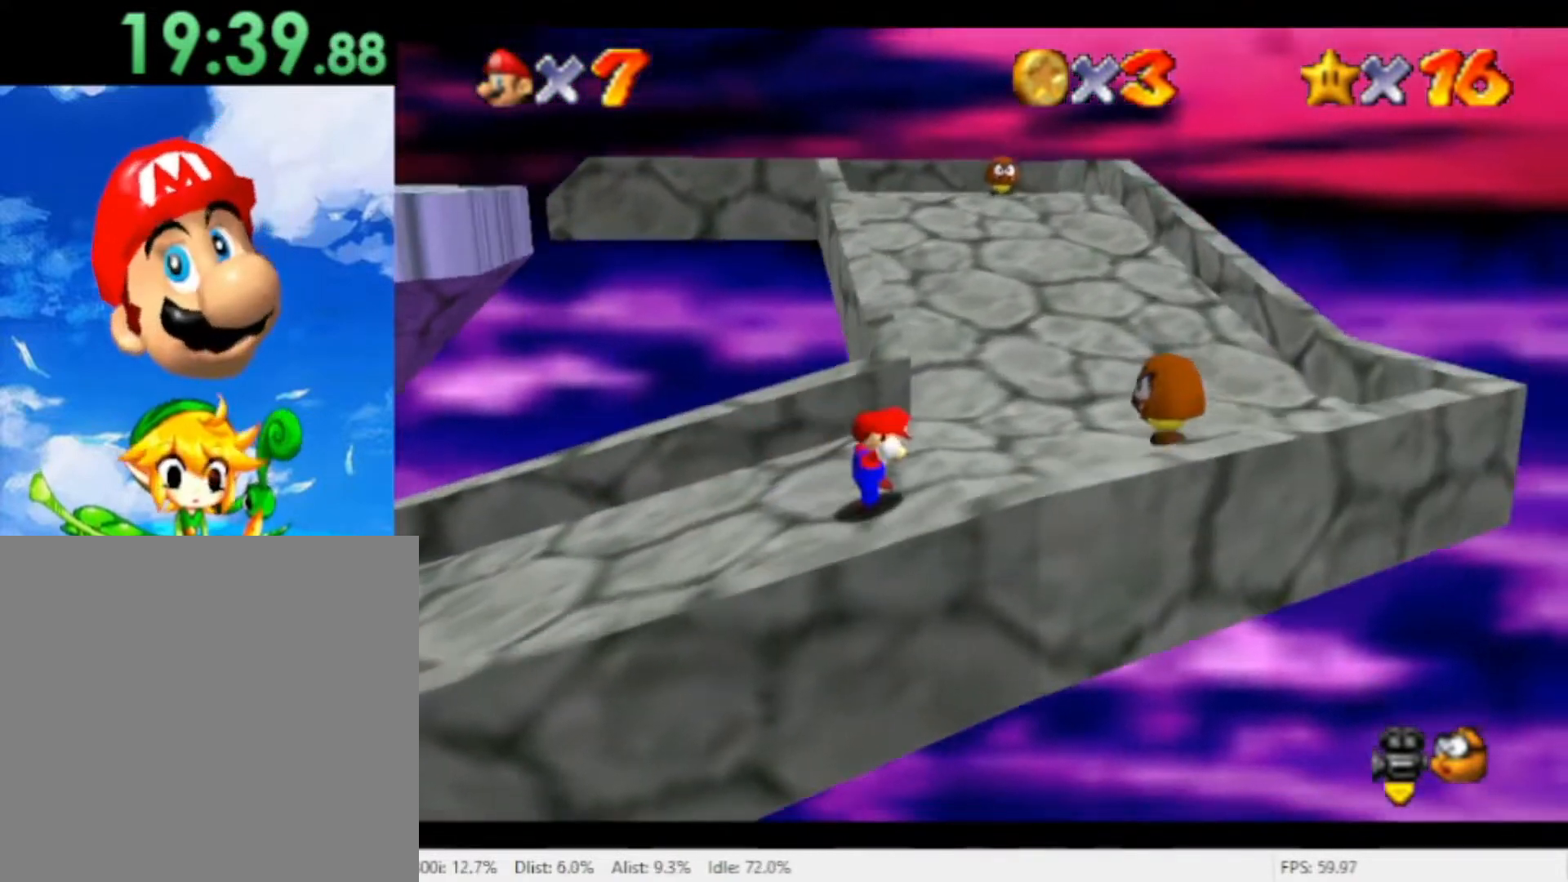
{"buttons": [], "left_stick": "up", "right_stick": "center", "events": [[100, "left_stick", "up-right"], [233, "left_stick", "up"]]}
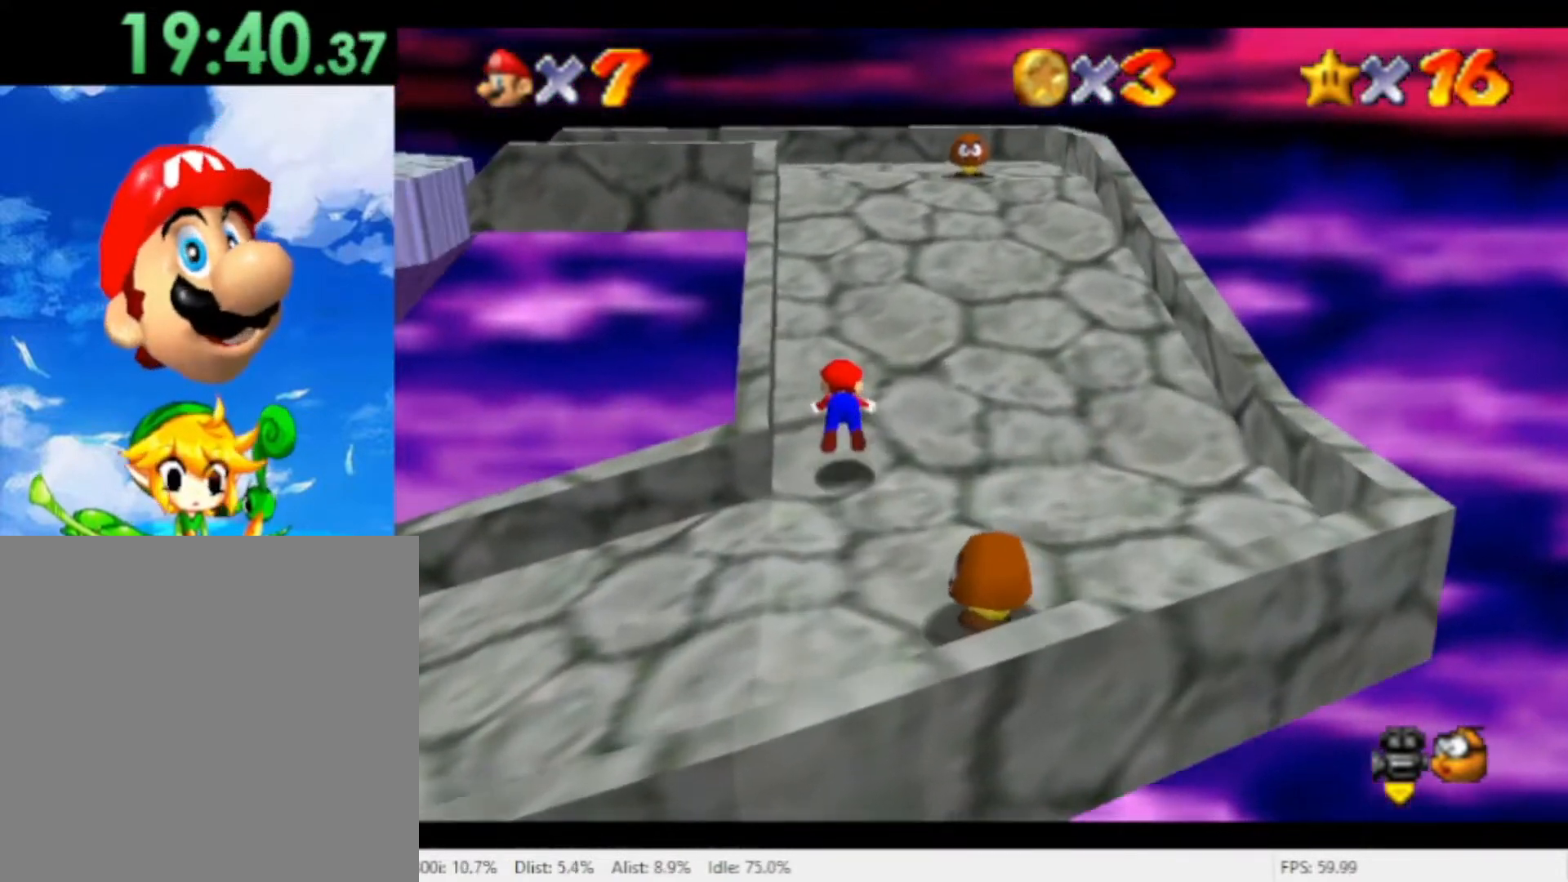
{"buttons": [], "left_stick": "up", "right_stick": "center", "events": [[67, "left_stick", "up-right"], [233, "A", "down"], [300, "left_stick", "up"], [333, "A", "up"]]}
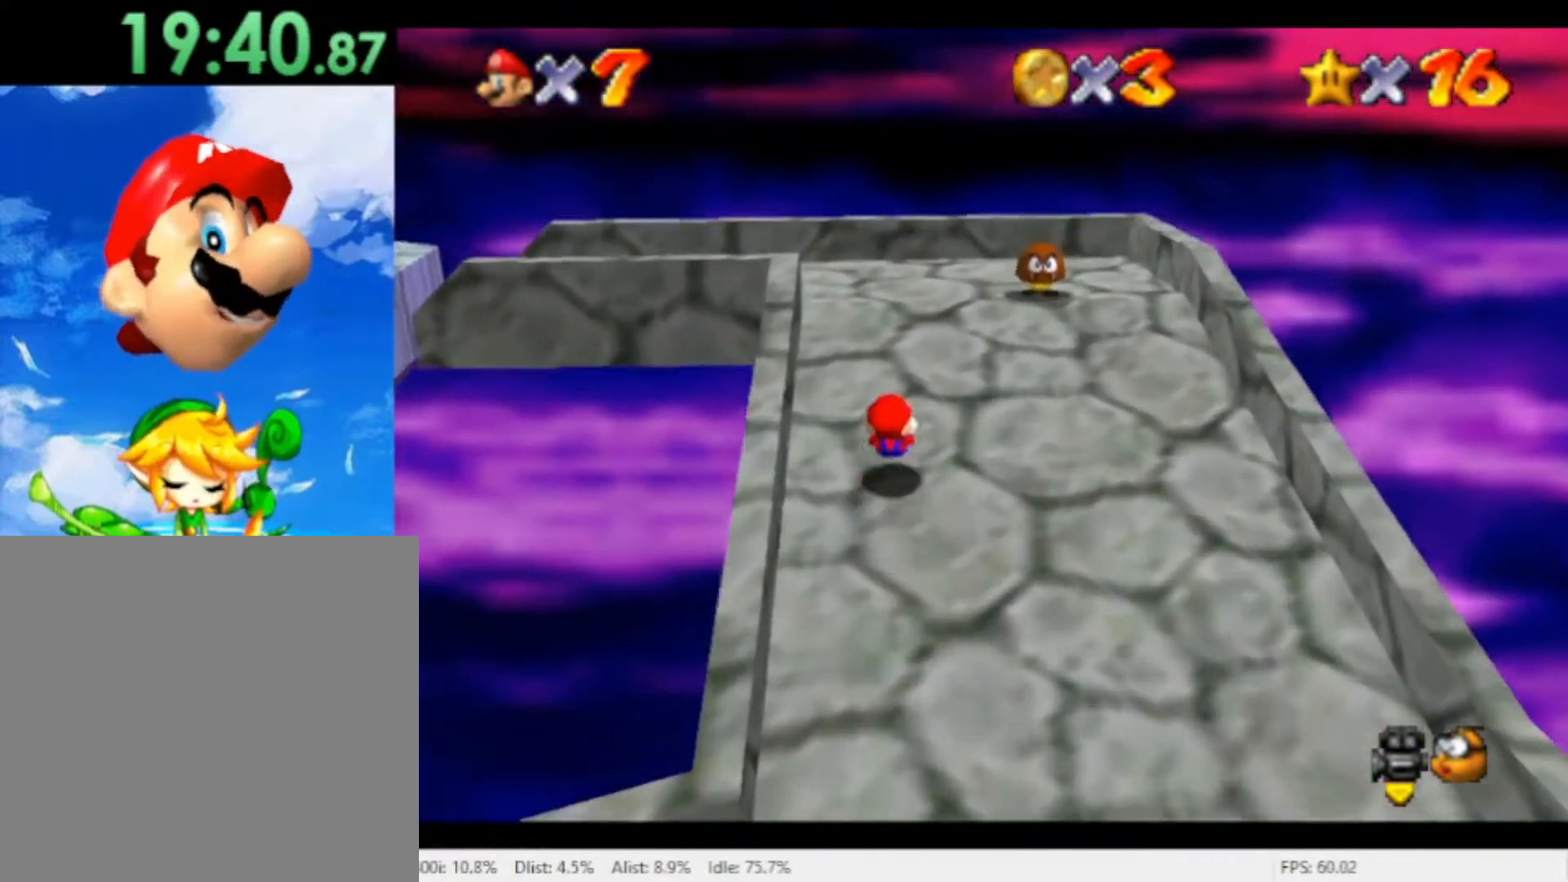
{"buttons": [], "left_stick": "up", "right_stick": "center", "events": []}
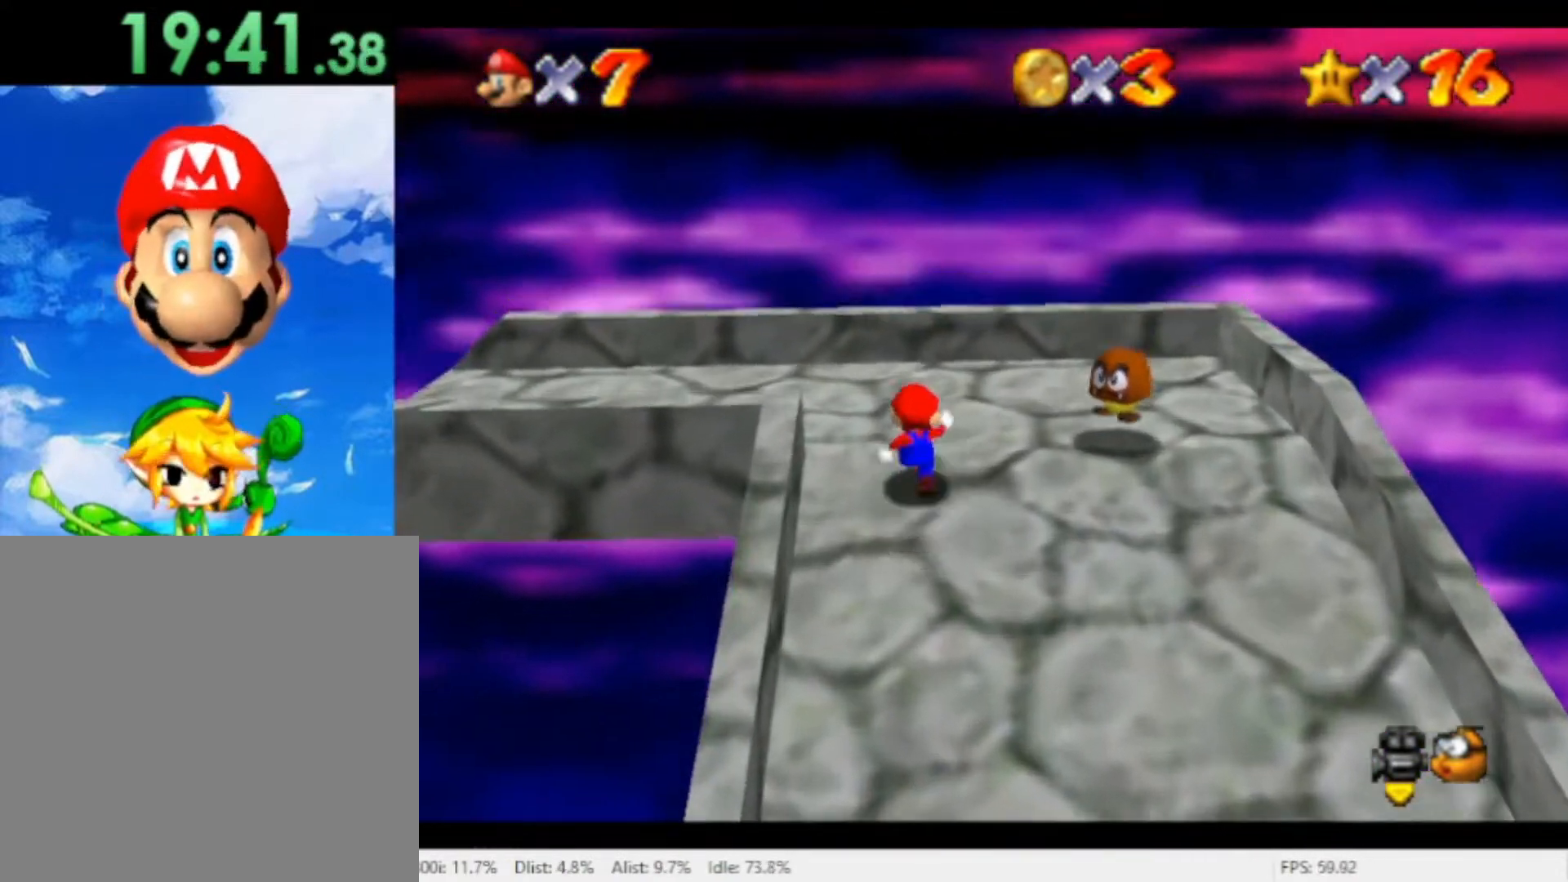
{"buttons": [], "left_stick": "up-left", "right_stick": "center", "events": [[133, "left_stick", "up-left"]]}
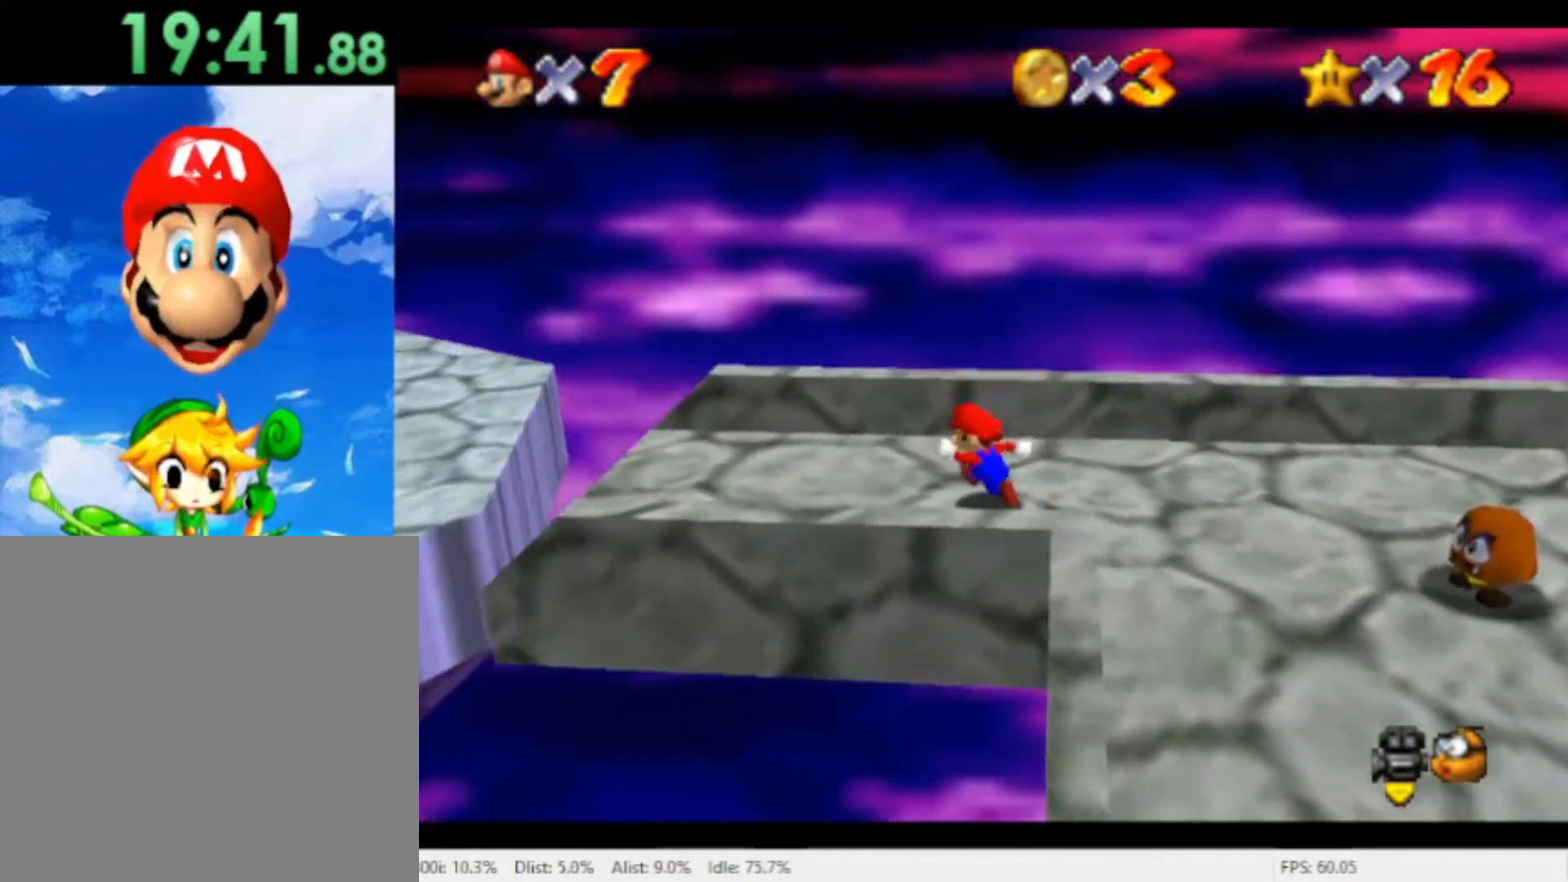
{"buttons": [], "left_stick": "down-left", "right_stick": "center", "events": [[67, "R1", "down"], [67, "left_stick", "left"], [133, "A", "down"], [333, "A", "up"], [367, "R1", "up"], [467, "left_stick", "down-left"]]}
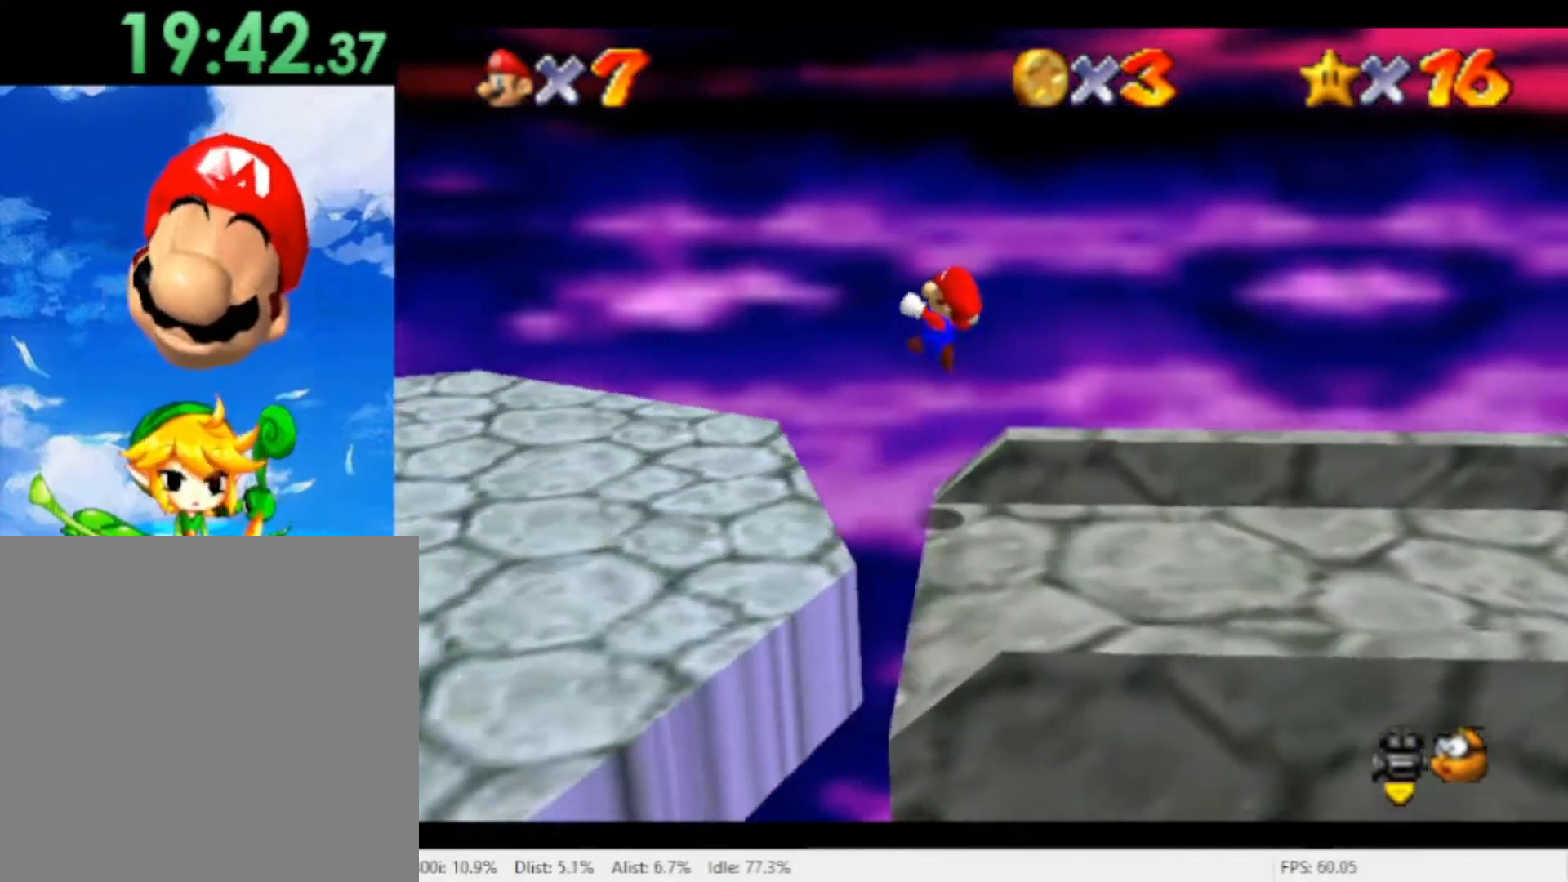
{"buttons": [], "left_stick": "down-left", "right_stick": "center", "events": []}
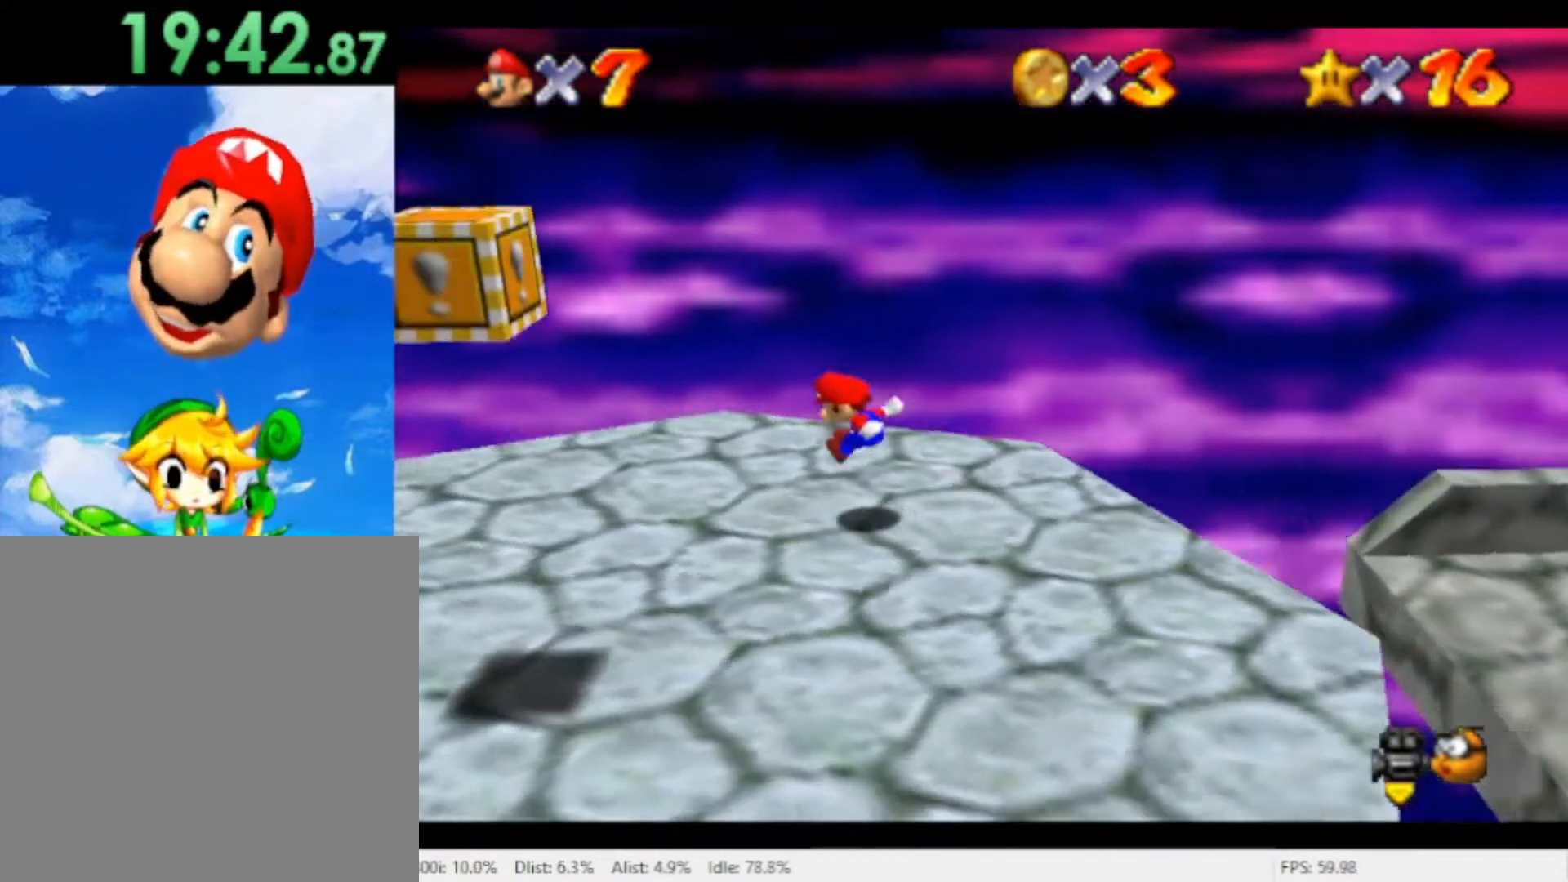
{"buttons": [], "left_stick": "left", "right_stick": "center", "events": [[500, "left_stick", "left"]]}
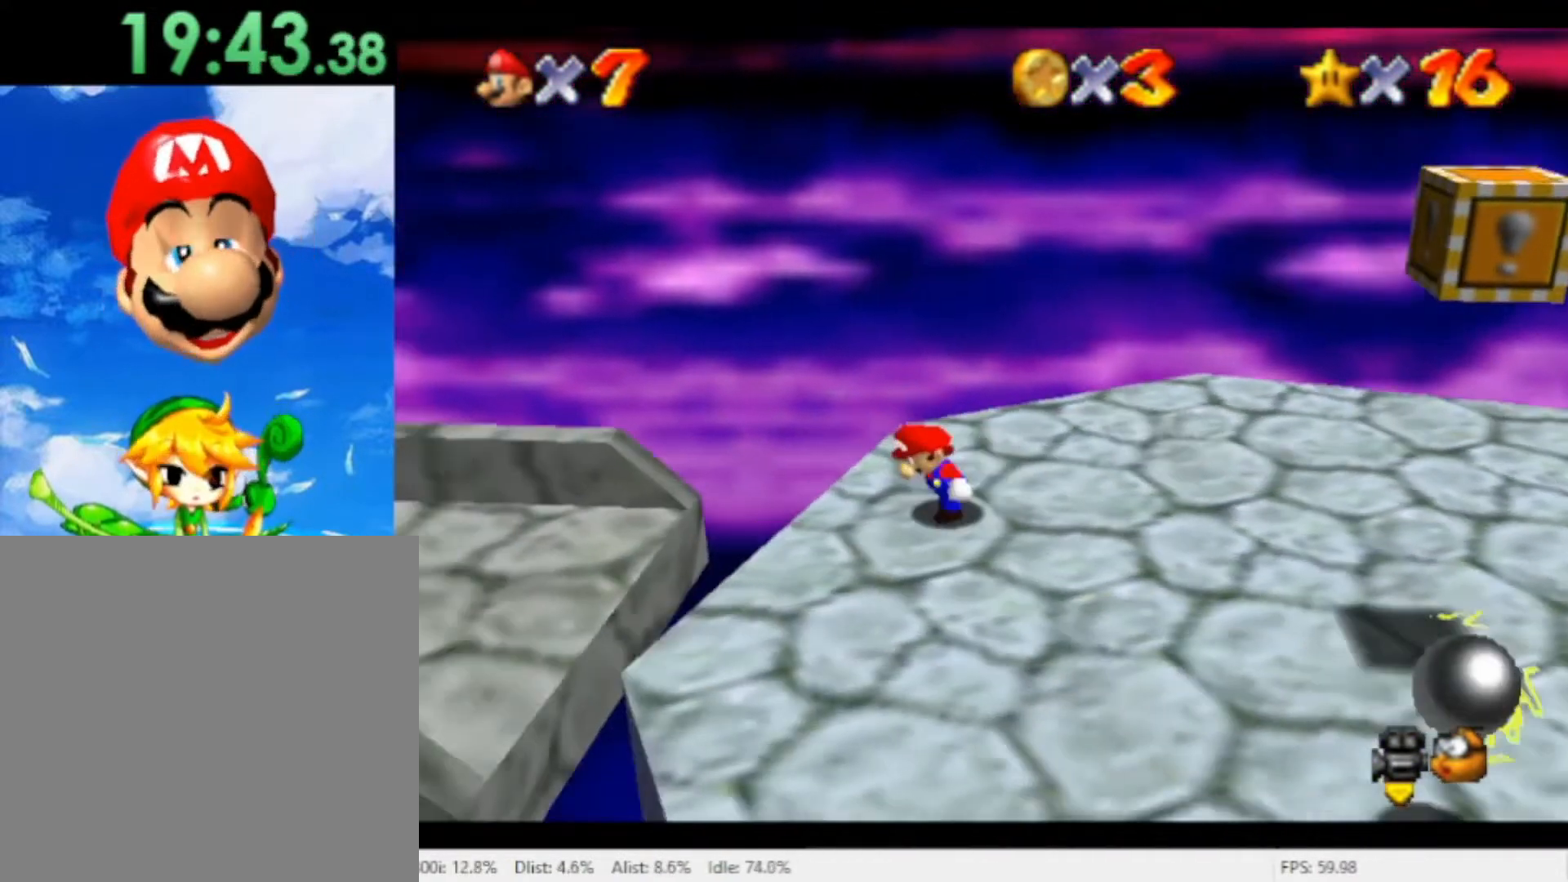
{"buttons": [], "left_stick": "down-left", "right_stick": "center", "events": [[167, "A", "down"], [400, "A", "up"], [467, "left_stick", "down-left"]]}